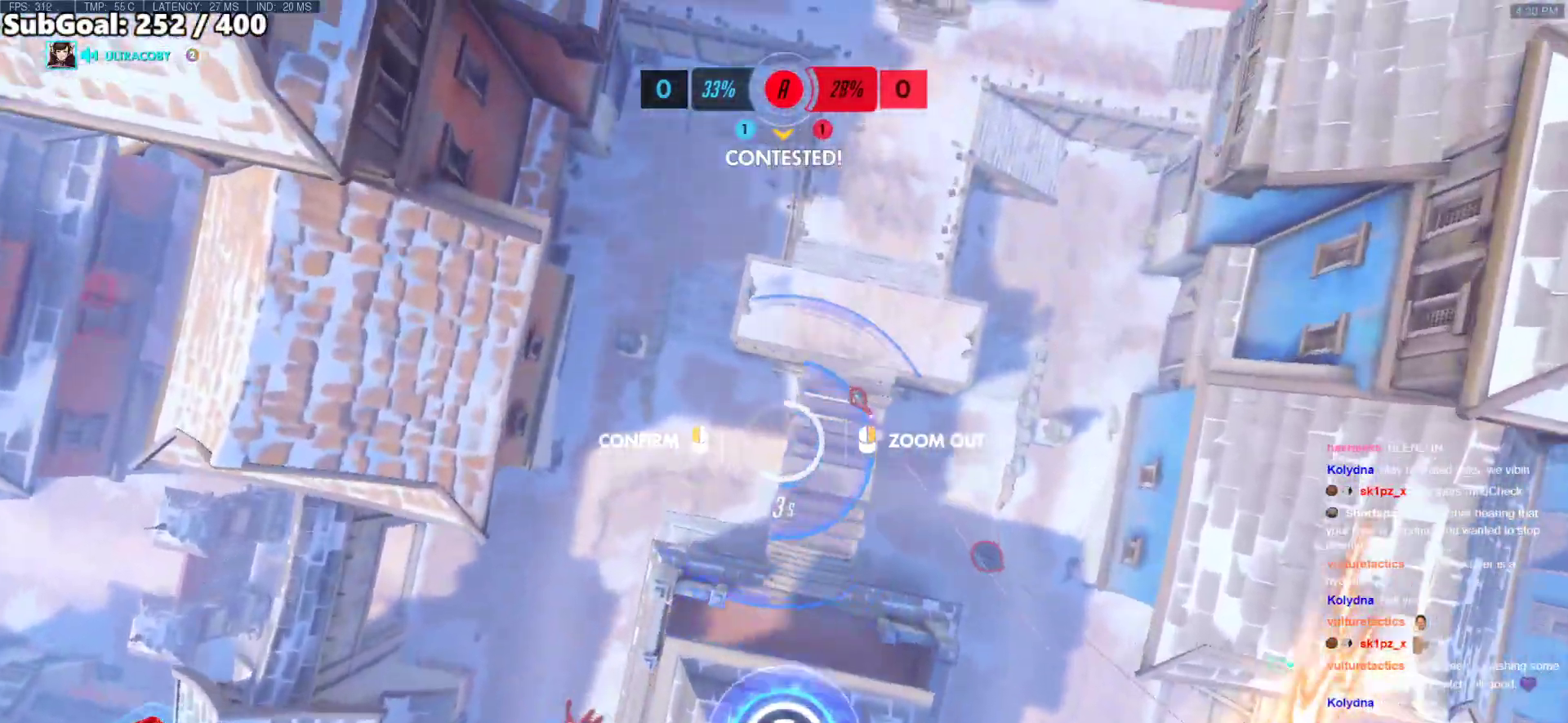
Gameplay with keyboard and mouse; each line is a JSON object with the keys and mouse buttons held at the frame after it. "events" lists presses ("down") and releases ("up") of "a", "ctrl", "d", "e", "f", "melee", "q", "r", "s", "shift", "space", "w", "mouse_left" and "mouse_right" between this image and that frame as [ms after this image, input, new state], when the widget could be followed in between. "mouse_left", "mouse_right" = the "left", "right" buttons of the "mouse" list. No other keys are recorded. Mouse movement is not recorded. Key names are as the overlay labels them; some are game actions (e.g. jump) rather than physical keys.
{"keys": [], "mouse": [], "events": [[117, "d", "down"], [218, "mouse_left", "down"], [251, "d", "up"], [251, "w", "up"], [301, "mouse_left", "up"], [301, "mouse_right", "up"]]}
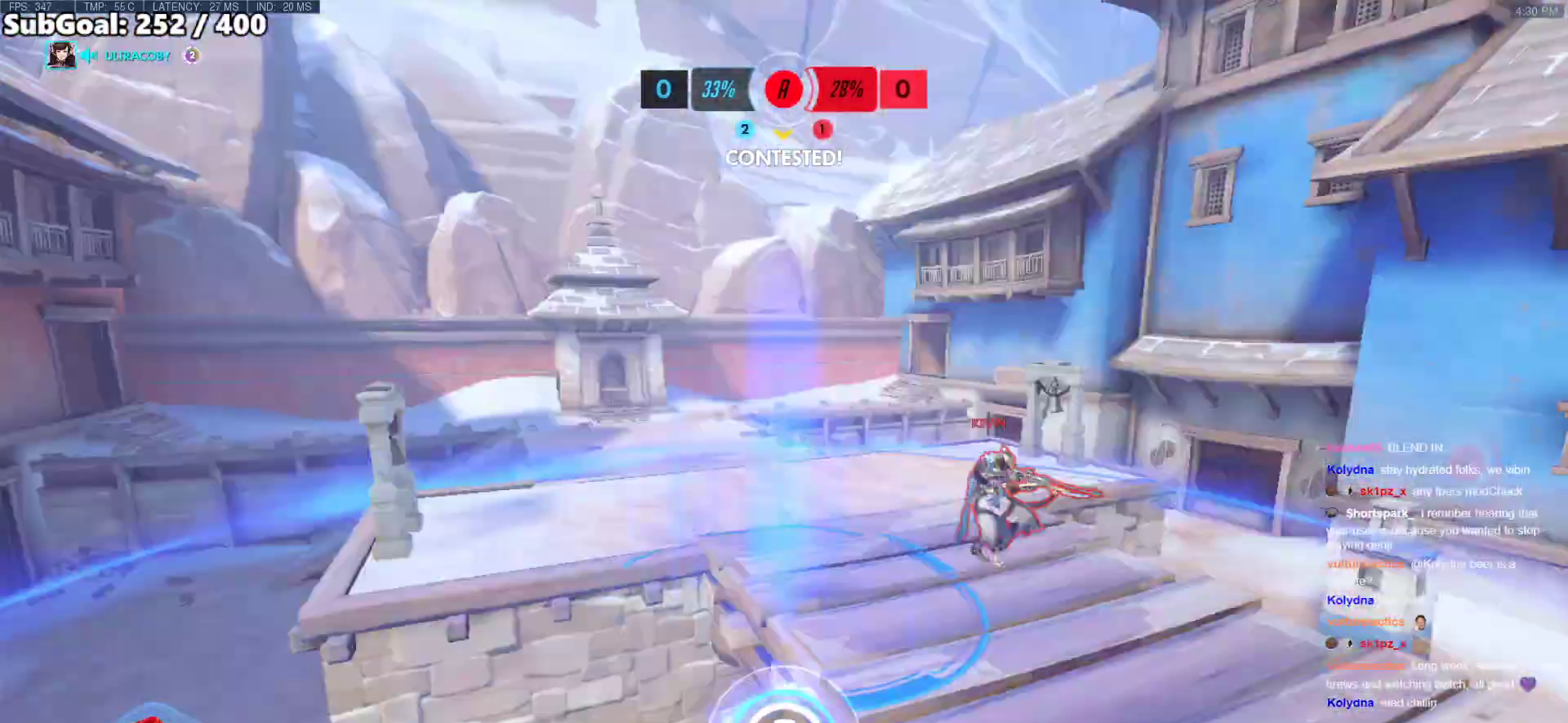
{"keys": ["w"], "mouse": [], "events": [[201, "w", "down"]]}
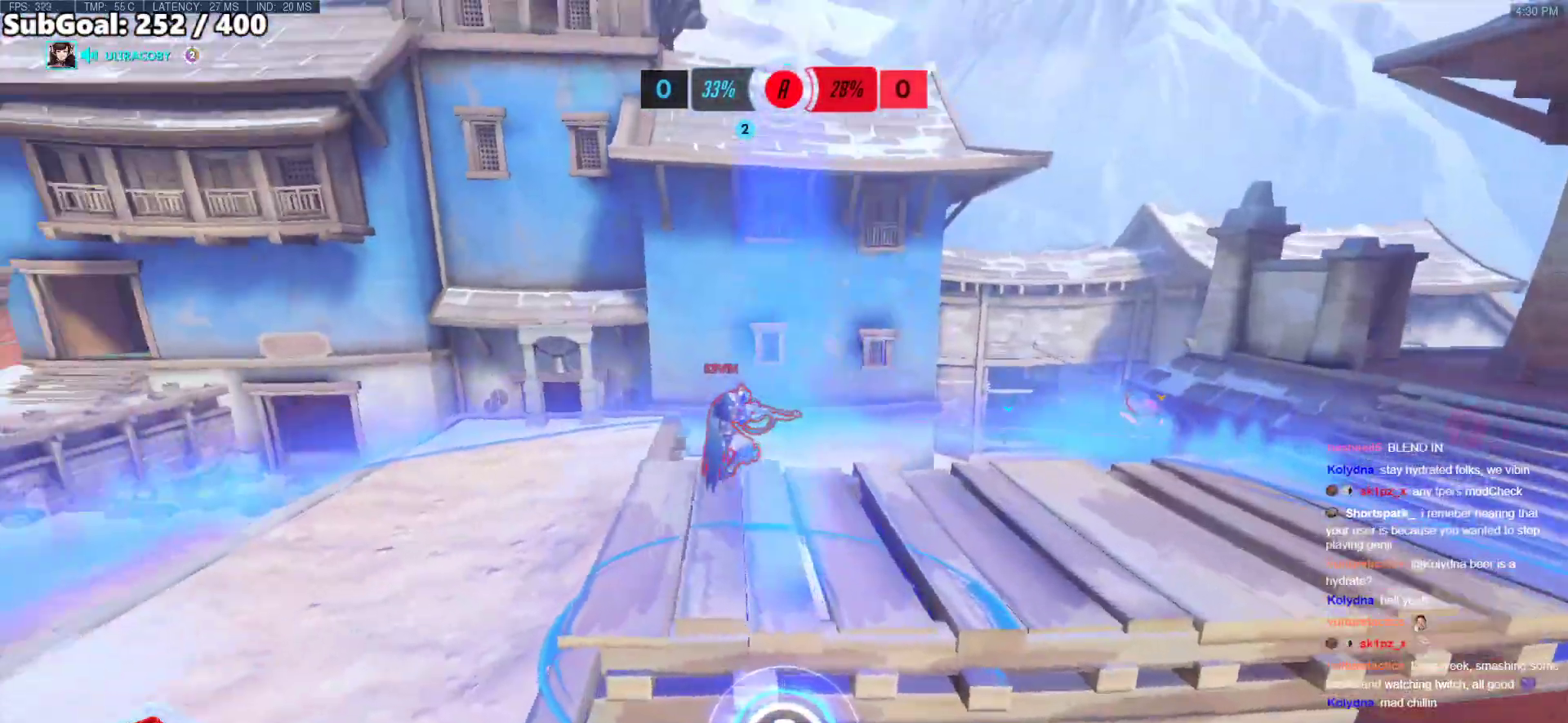
{"keys": ["d"], "mouse": [], "events": [[67, "w", "up"], [351, "d", "down"]]}
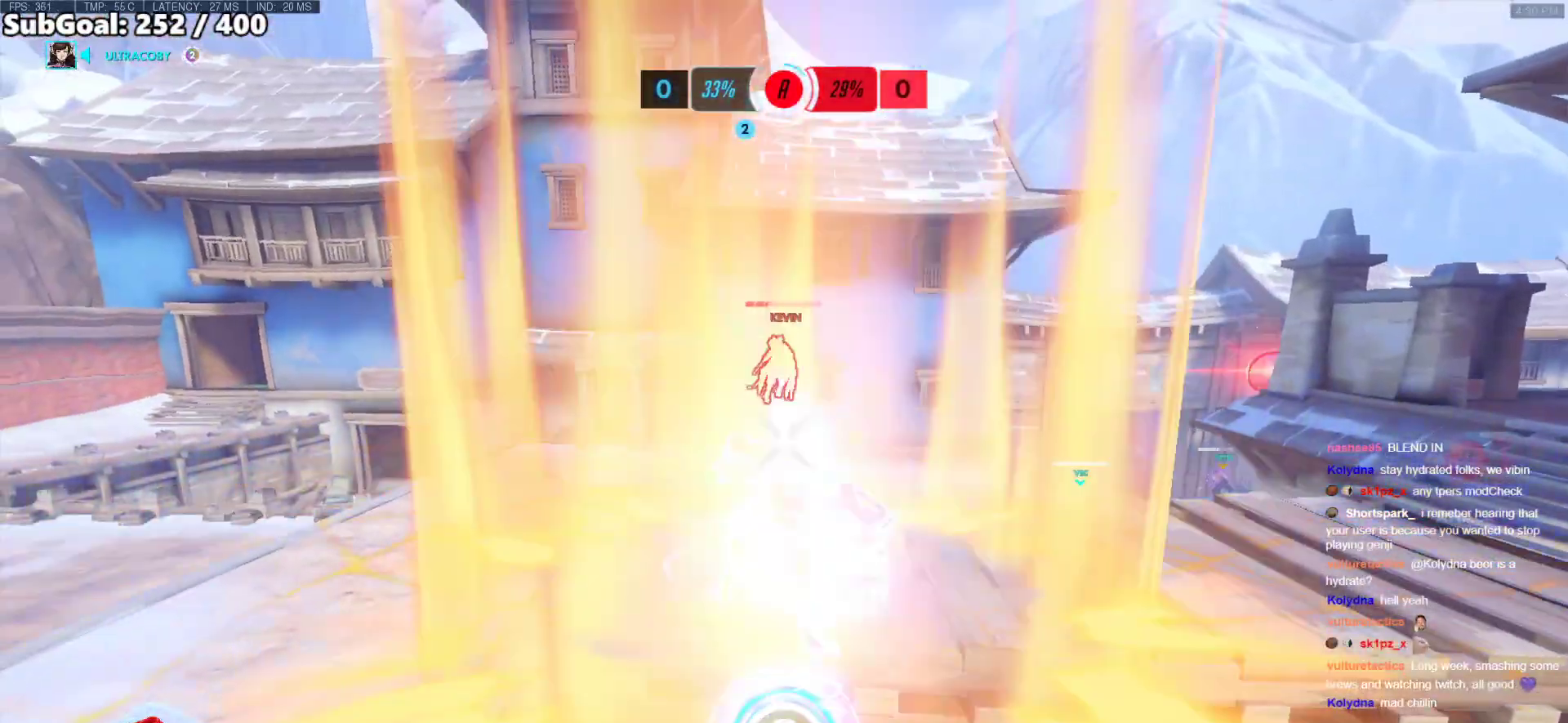
{"keys": ["d", "s"], "mouse": ["left"], "events": [[184, "space", "down"], [218, "mouse_left", "down"], [318, "space", "up"], [368, "mouse_left", "up"], [469, "s", "down"], [502, "mouse_left", "down"]]}
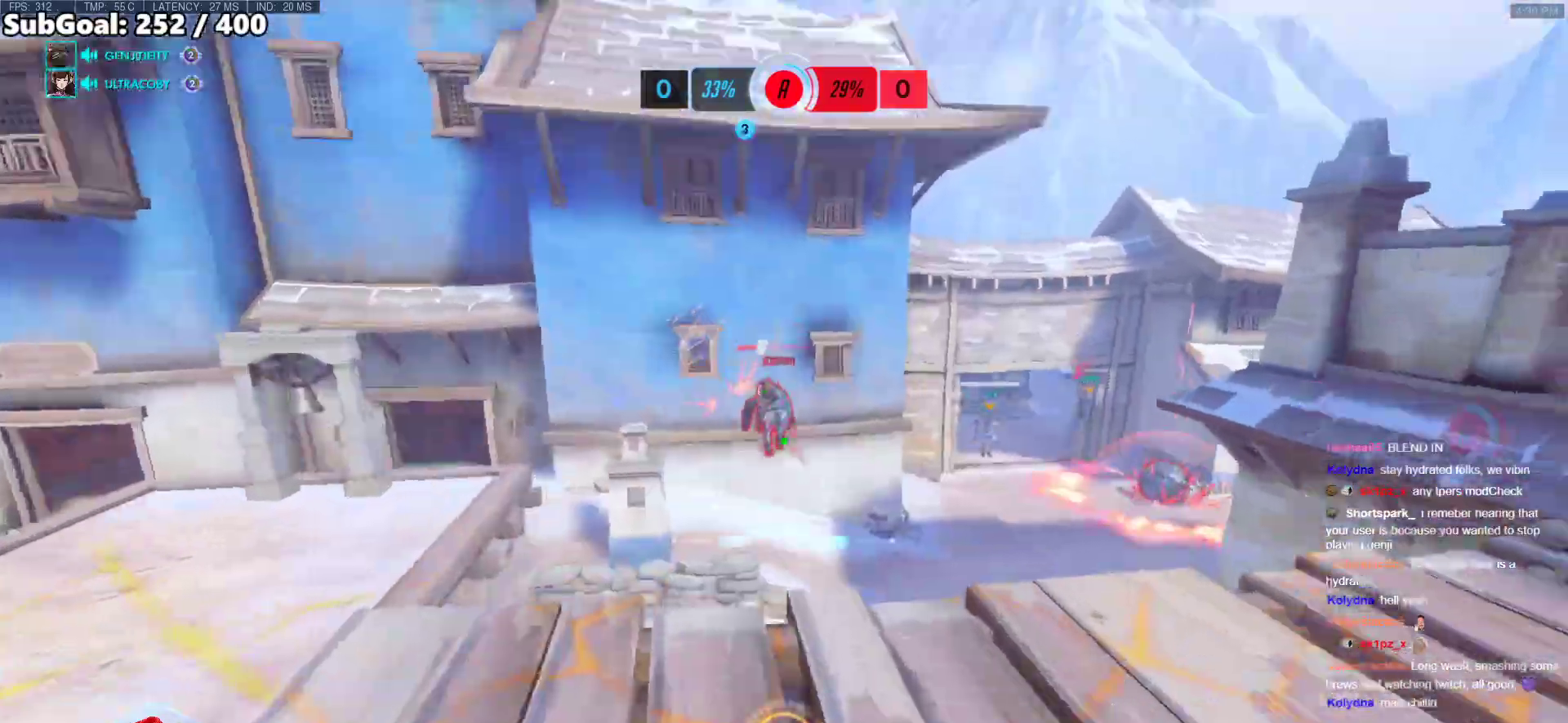
{"keys": ["d"], "mouse": [], "events": [[101, "d", "up"], [201, "mouse_left", "up"], [335, "d", "down"], [435, "s", "up"]]}
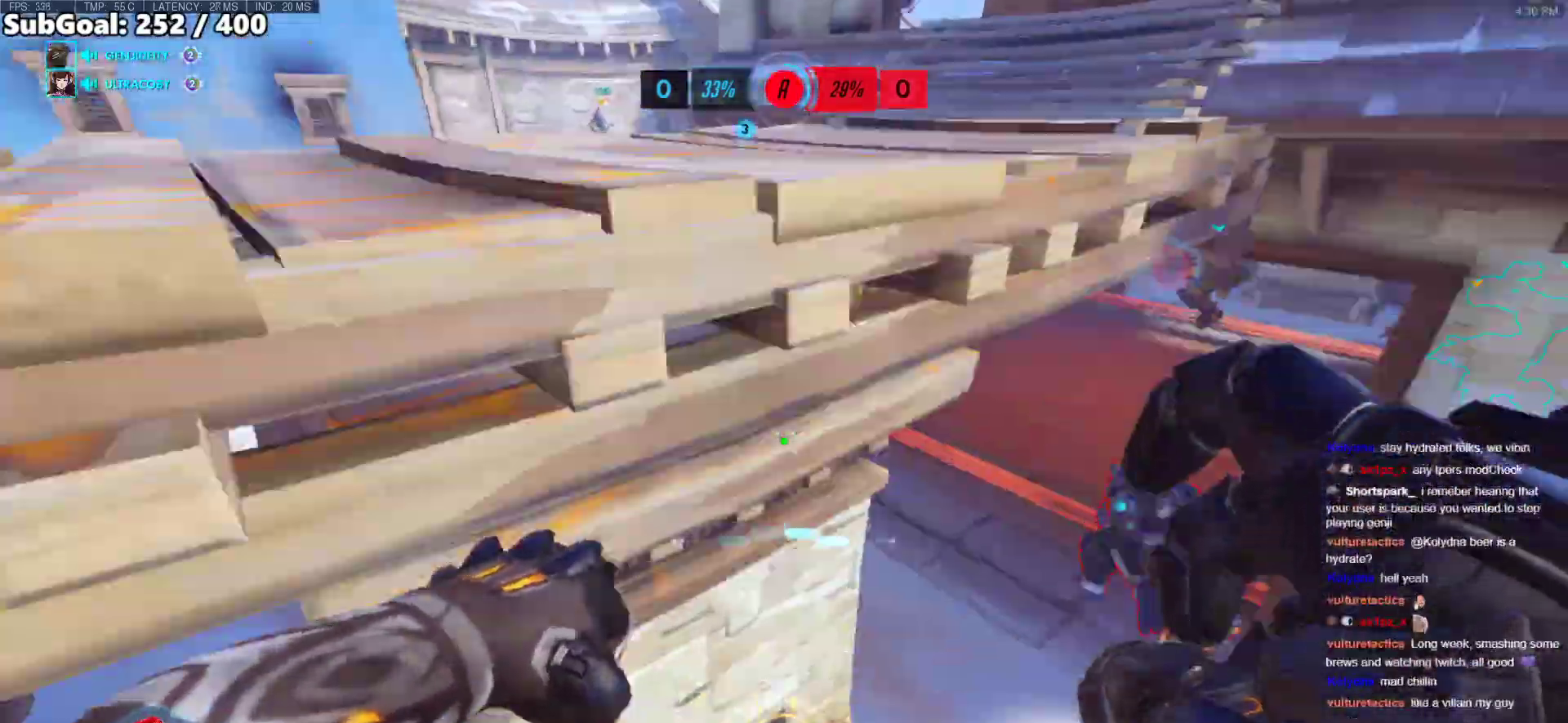
{"keys": ["w"], "mouse": [], "events": [[67, "e", "down"], [217, "d", "up"], [217, "e", "up"], [351, "w", "down"], [384, "w", "up"], [435, "w", "down"]]}
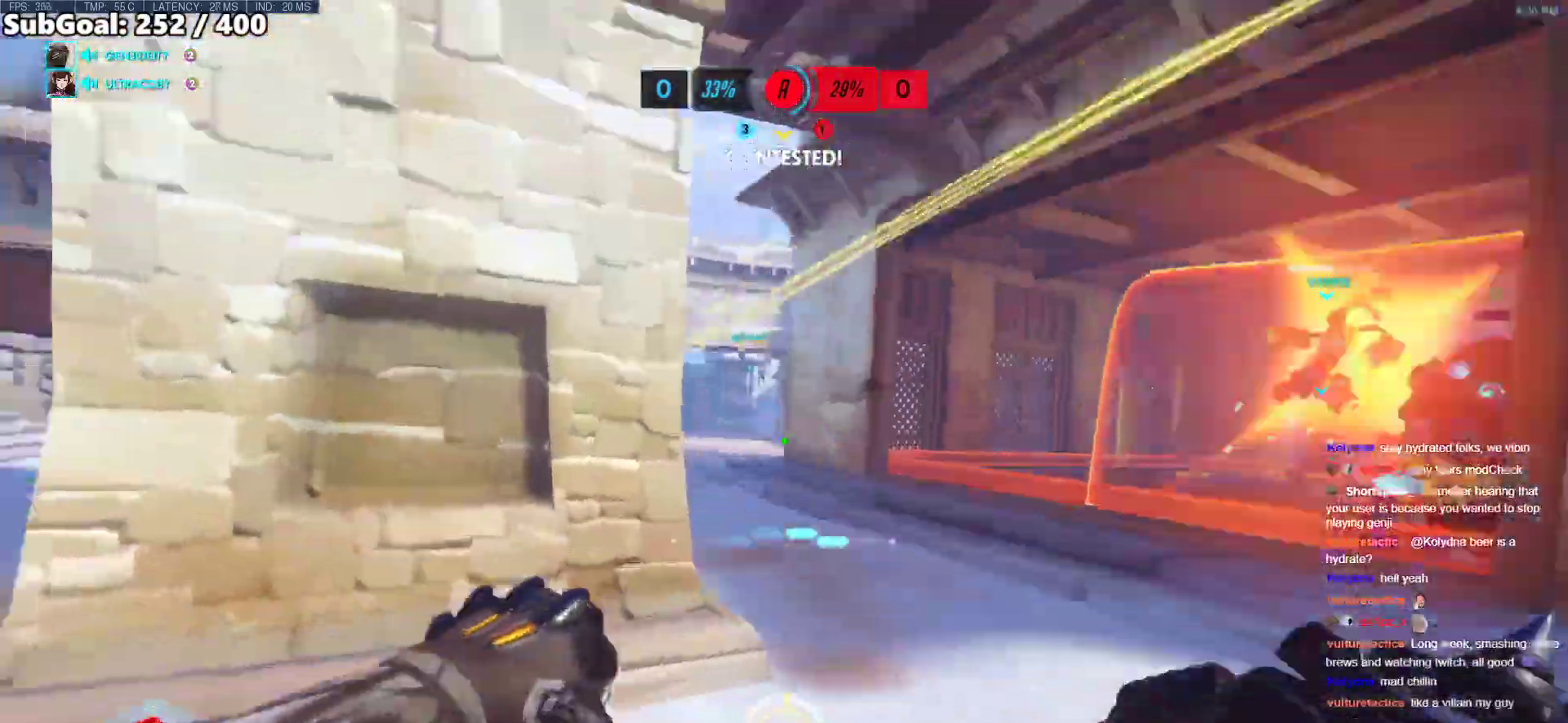
{"keys": [], "mouse": [], "events": [[16, "d", "down"], [66, "w", "up"], [167, "e", "down"], [167, "space", "down"], [301, "e", "up"], [301, "space", "up"], [485, "d", "up"]]}
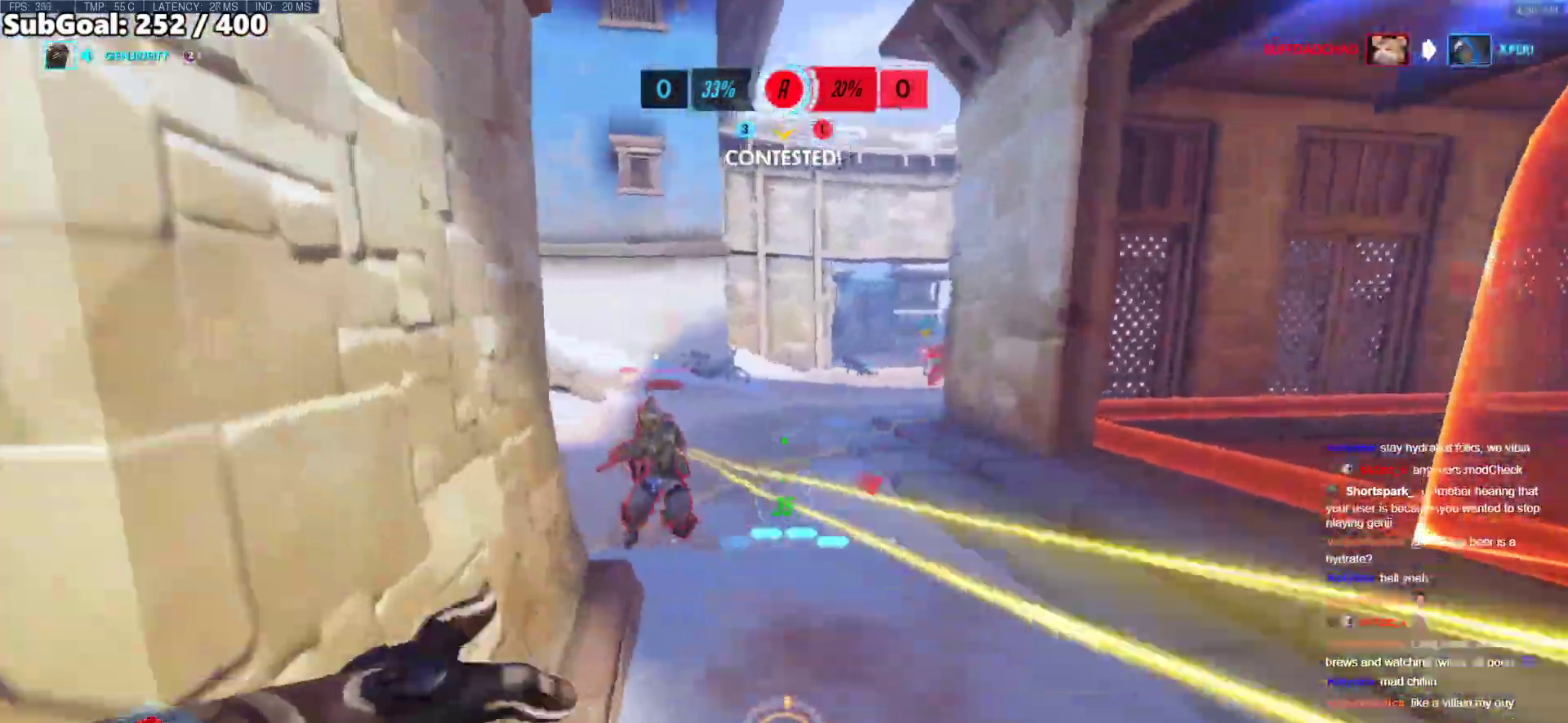
{"keys": ["w"], "mouse": ["left"], "events": [[34, "w", "down"], [84, "d", "down"], [134, "w", "up"], [184, "d", "up"], [218, "w", "down"], [318, "space", "down"], [452, "space", "up"], [502, "mouse_left", "down"]]}
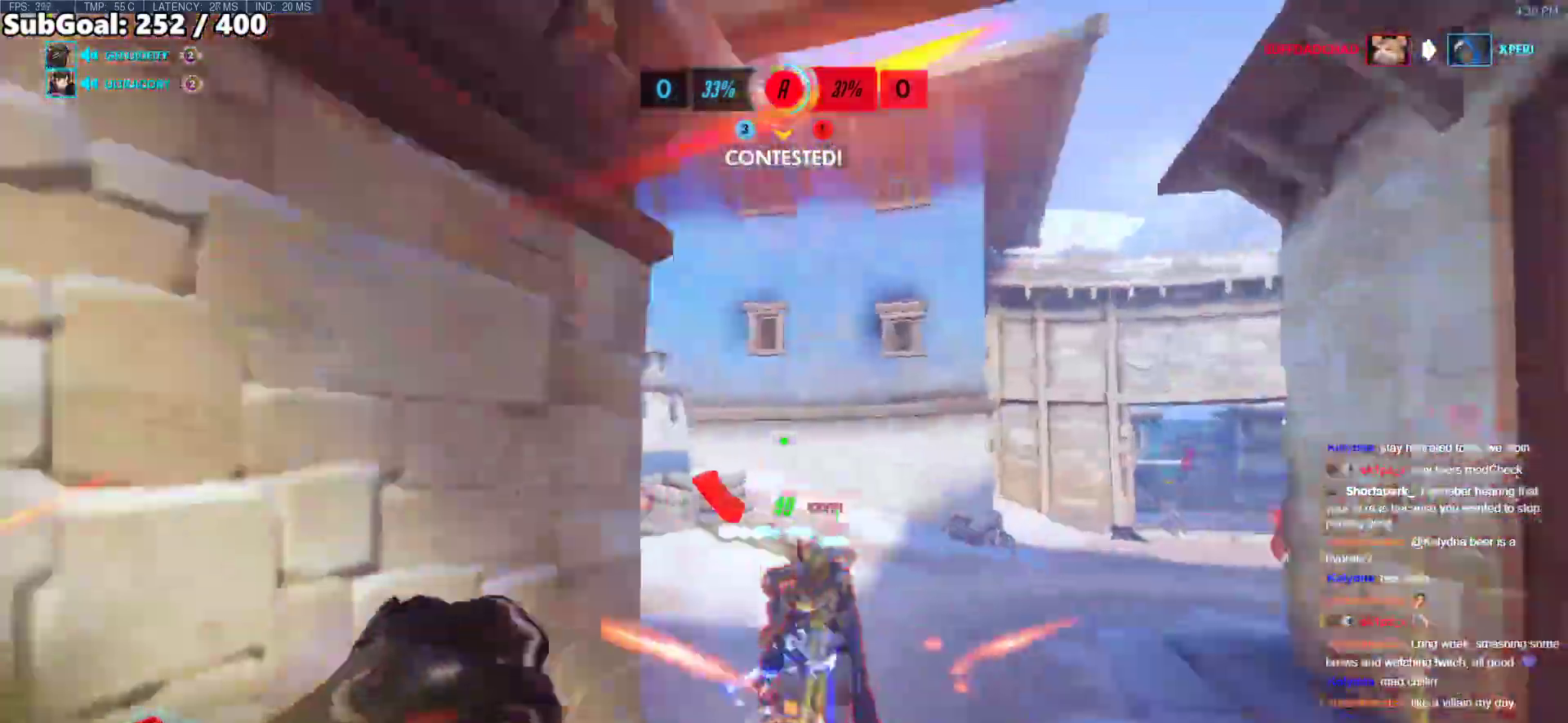
{"keys": ["w"], "mouse": [], "events": [[50, "shift", "down"], [150, "shift", "up"], [234, "mouse_left", "up"]]}
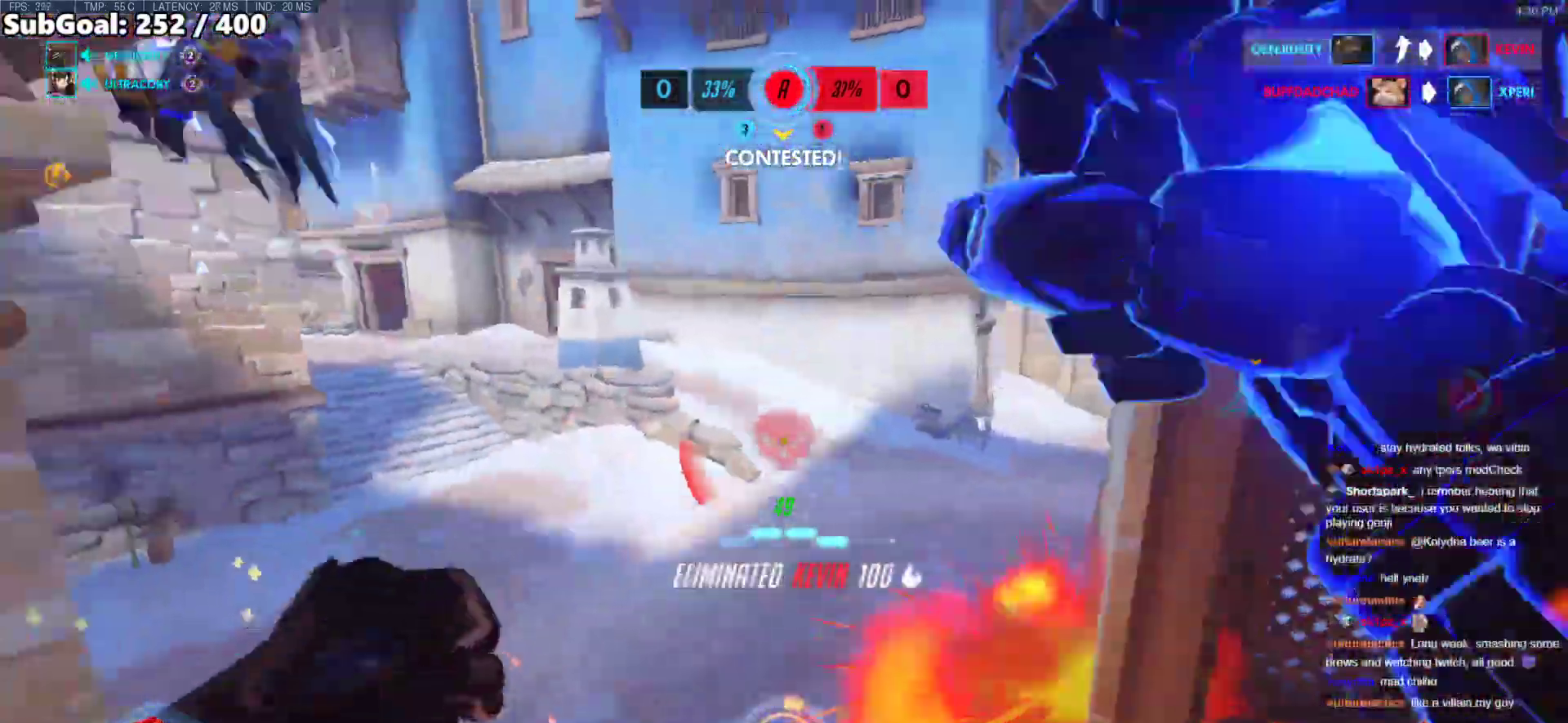
{"keys": ["a"], "mouse": ["right"], "events": [[16, "mouse_right", "down"], [351, "a", "down"], [351, "w", "up"]]}
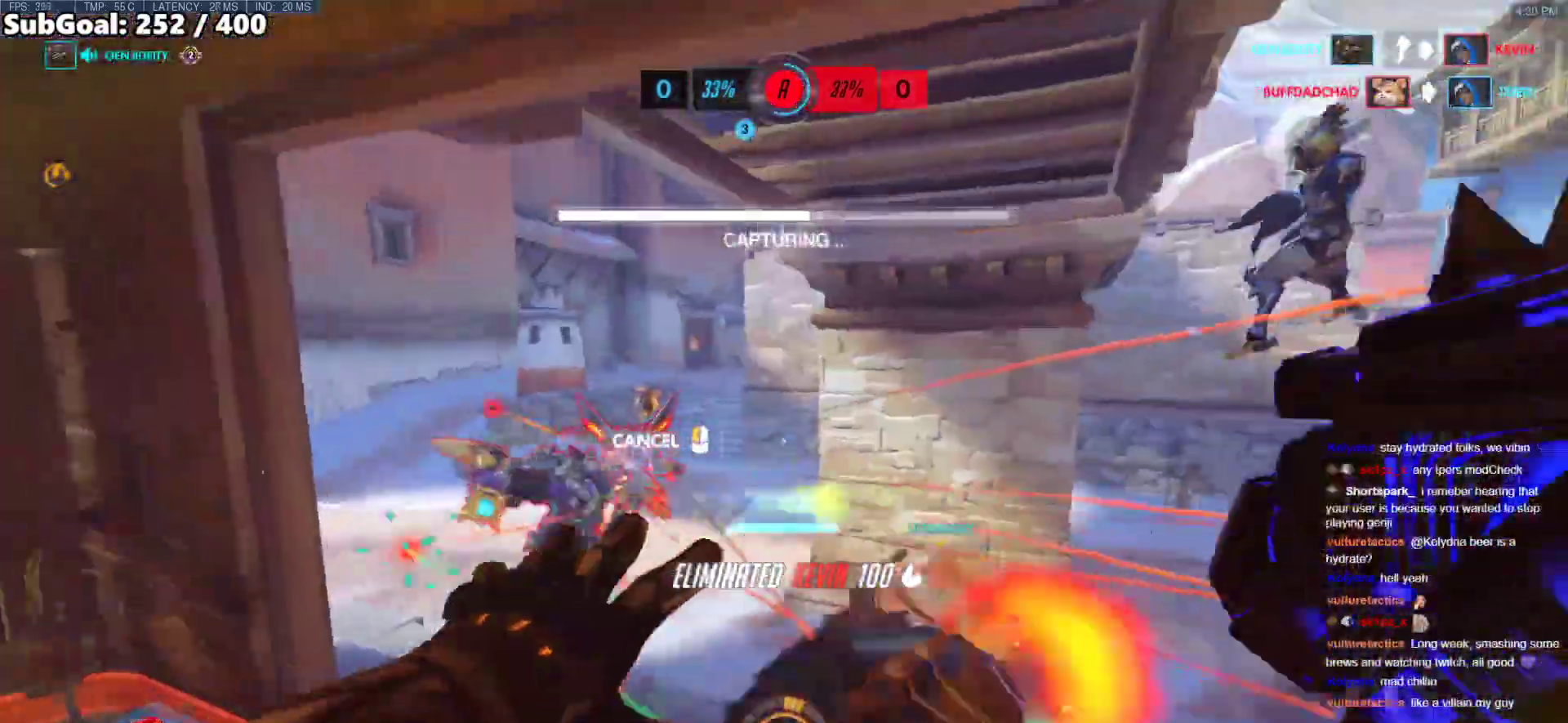
{"keys": ["w"], "mouse": [], "events": [[84, "w", "down"], [134, "a", "up"], [184, "mouse_right", "up"]]}
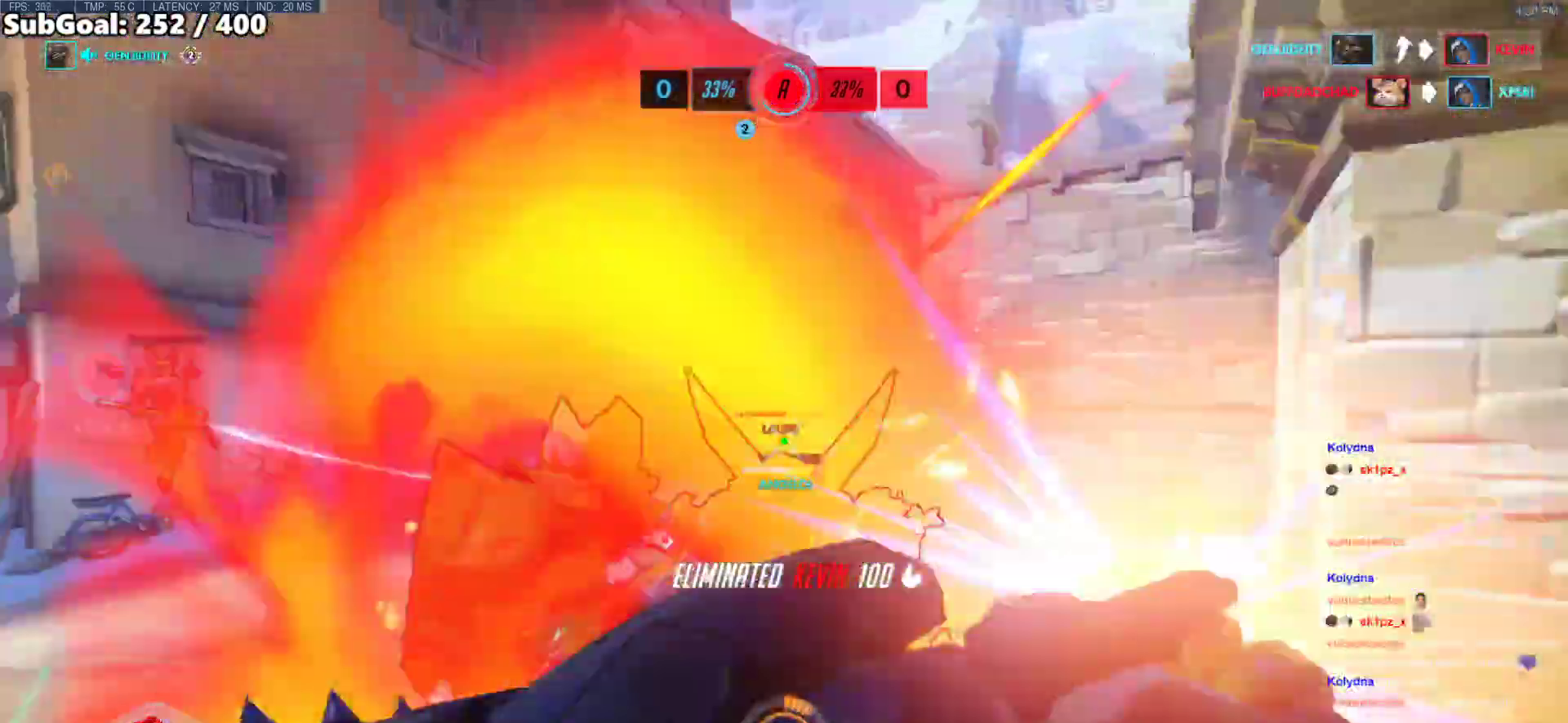
{"keys": ["w"], "mouse": [], "events": [[218, "mouse_left", "down"], [402, "mouse_left", "up"]]}
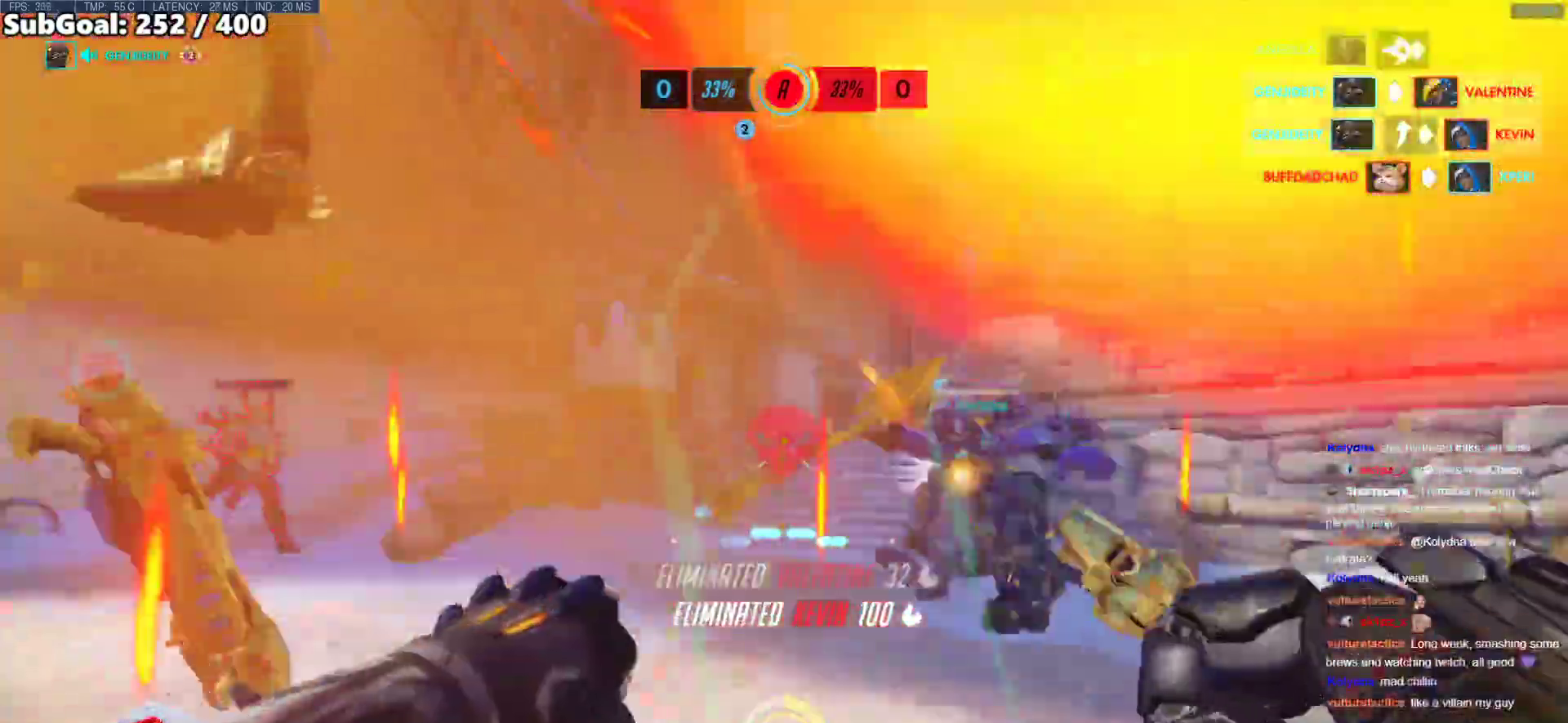
{"keys": ["a", "s", "space"], "mouse": [], "events": [[33, "mouse_left", "down"], [84, "w", "up"], [134, "a", "down"], [184, "melee", "down"], [234, "mouse_left", "up"], [268, "melee", "up"], [318, "s", "down"], [451, "space", "down"]]}
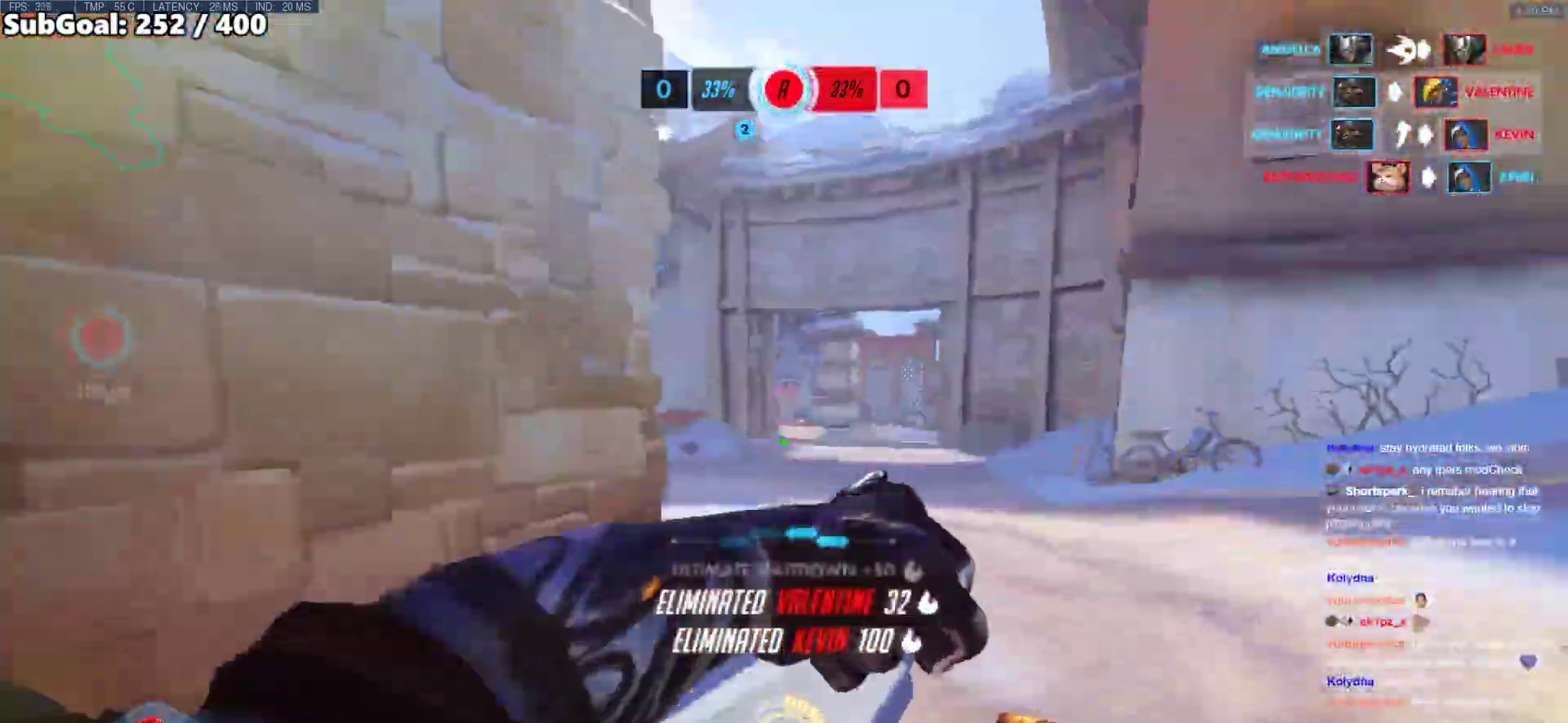
{"keys": ["a", "s"], "mouse": [], "events": [[16, "a", "up"], [100, "a", "down"], [100, "space", "up"], [200, "r", "down"], [250, "a", "up"], [284, "r", "up"], [334, "a", "down"]]}
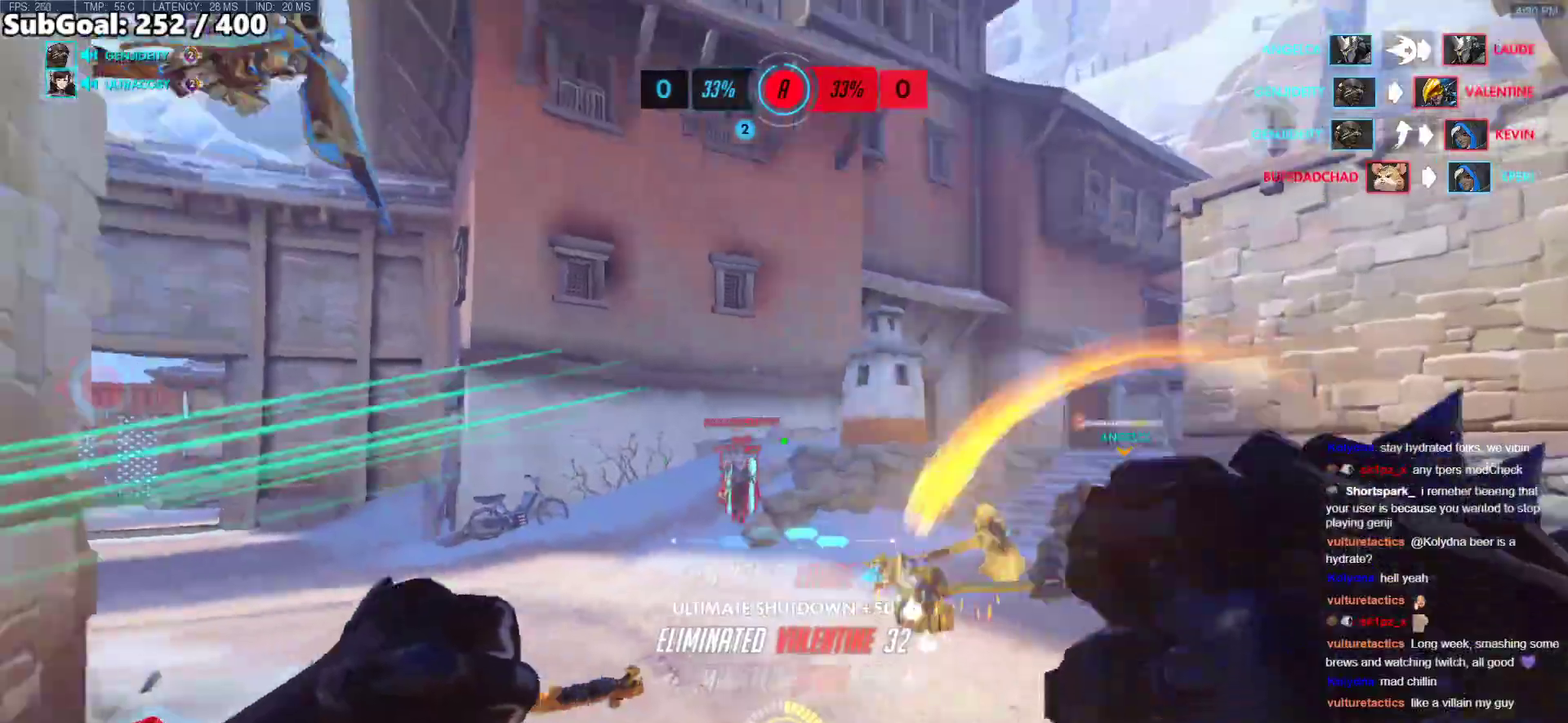
{"keys": ["a"], "mouse": ["left"], "events": [[117, "mouse_left", "down"], [168, "s", "up"], [218, "mouse_left", "up"], [301, "space", "down"], [452, "space", "up"], [485, "mouse_left", "down"]]}
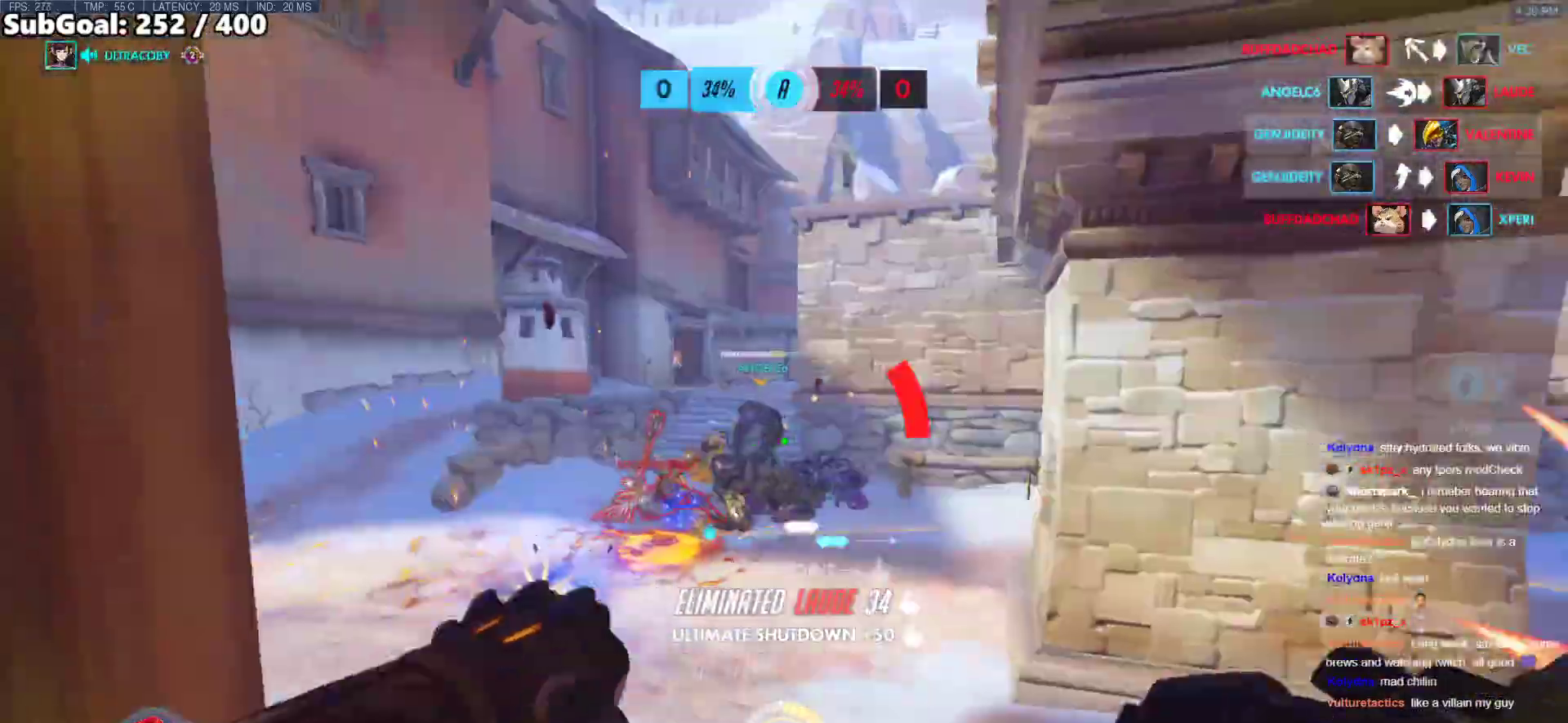
{"keys": ["d", "w"], "mouse": [], "events": [[134, "mouse_left", "up"], [418, "a", "up"], [418, "d", "down"], [485, "w", "down"]]}
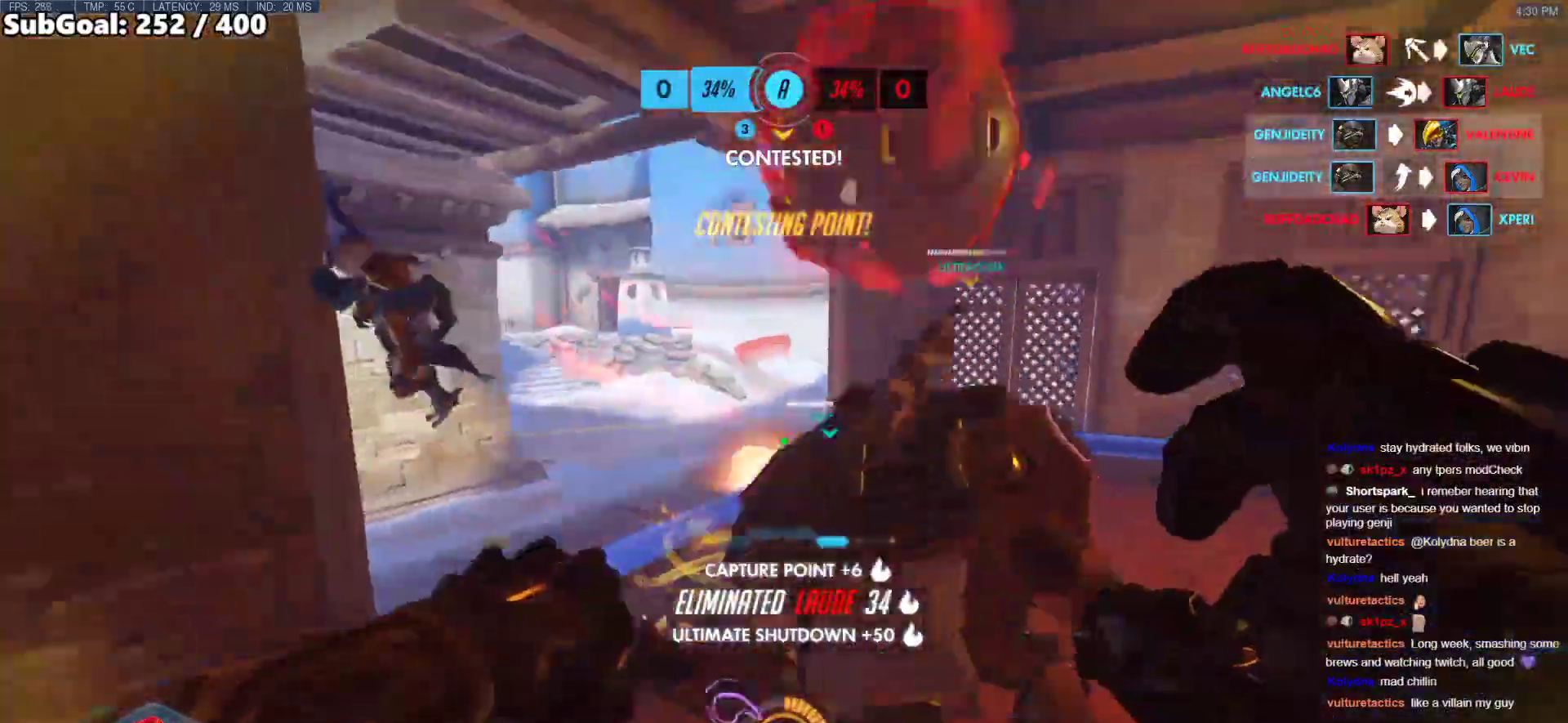
{"keys": ["d"], "mouse": ["left"], "events": [[267, "w", "up"], [317, "mouse_left", "down"], [418, "mouse_left", "up"], [451, "mouse_left", "down"]]}
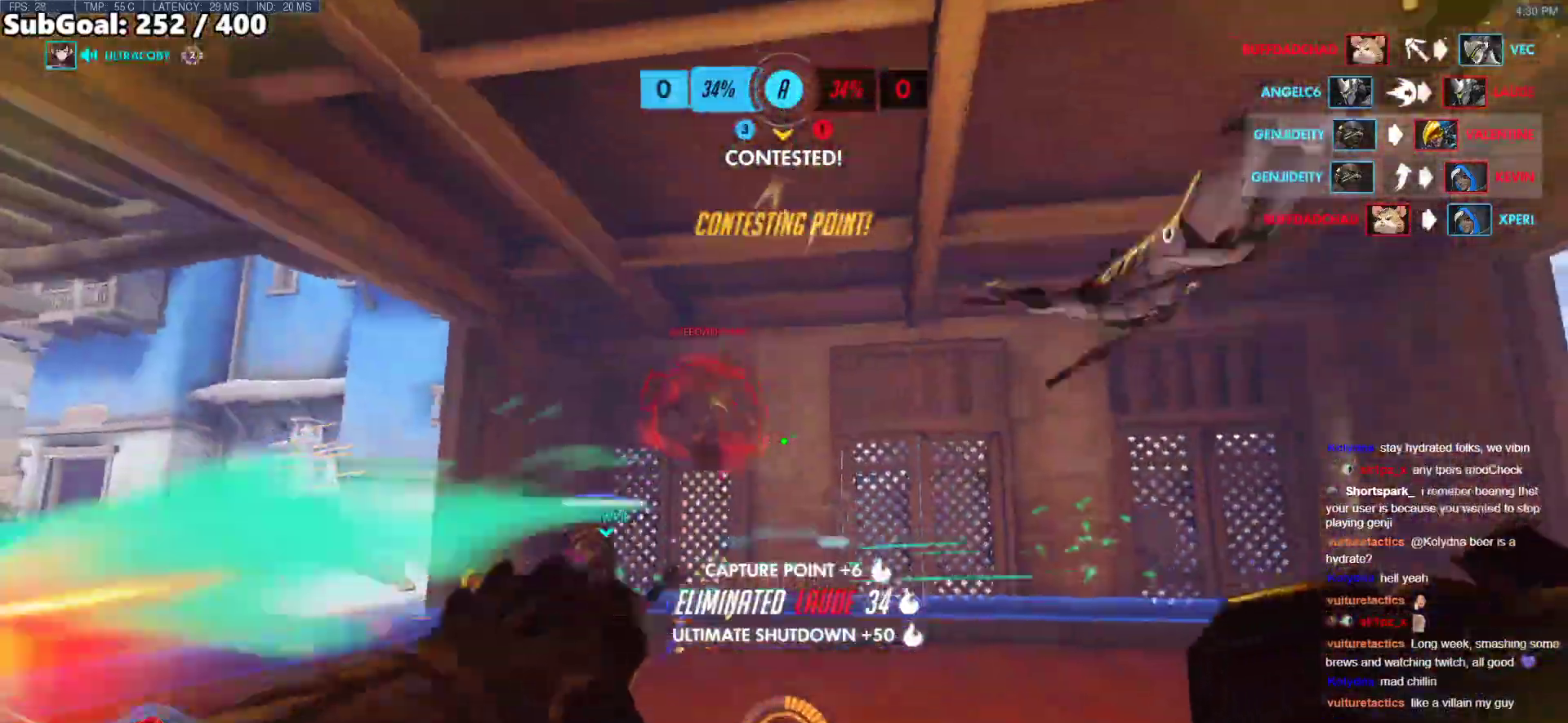
{"keys": ["a", "s"], "mouse": ["right"], "events": [[51, "space", "down"], [101, "mouse_left", "up"], [201, "space", "up"], [335, "s", "down"], [485, "a", "down"], [485, "d", "up"], [485, "mouse_right", "down"]]}
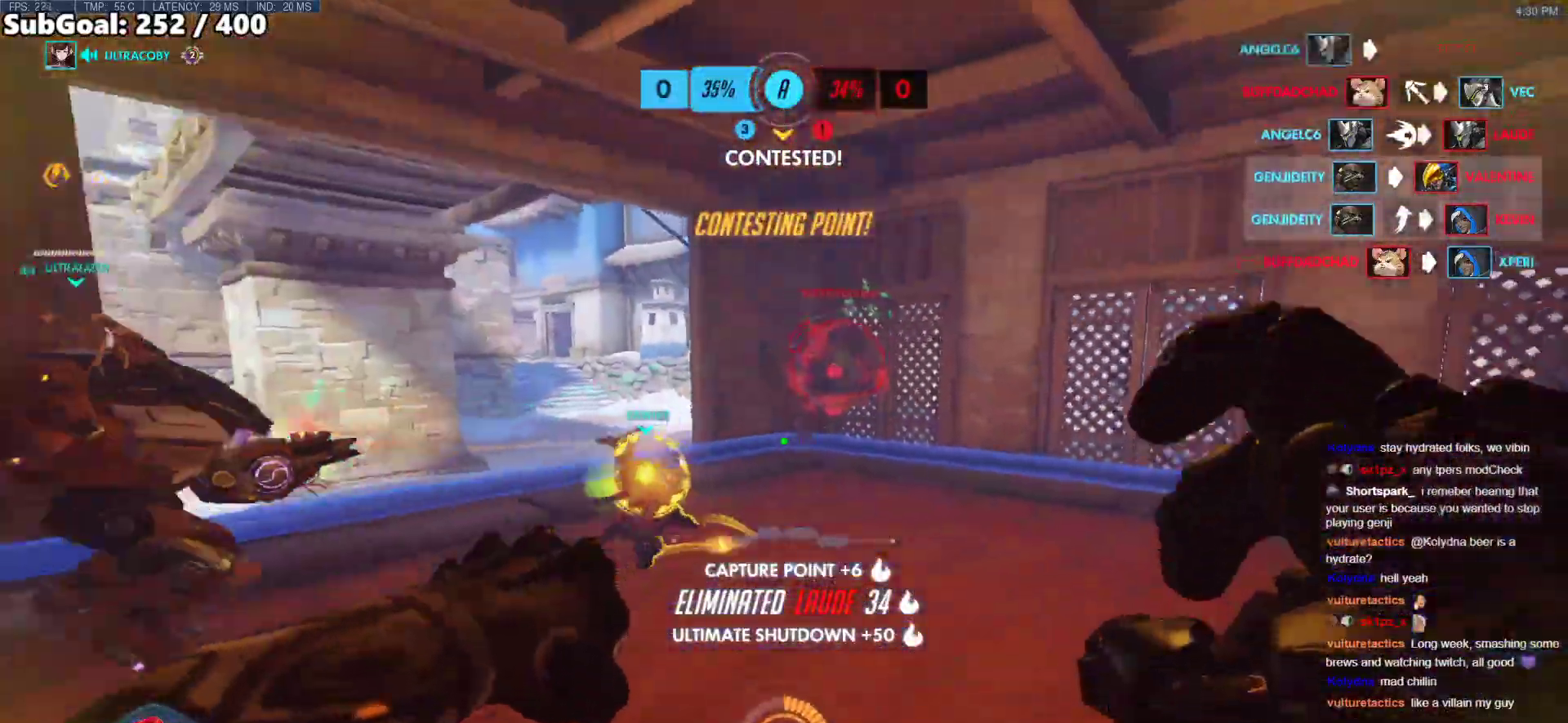
{"keys": ["space", "w"], "mouse": ["right"], "events": [[67, "s", "up"], [251, "w", "down"], [401, "a", "up"], [401, "space", "down"]]}
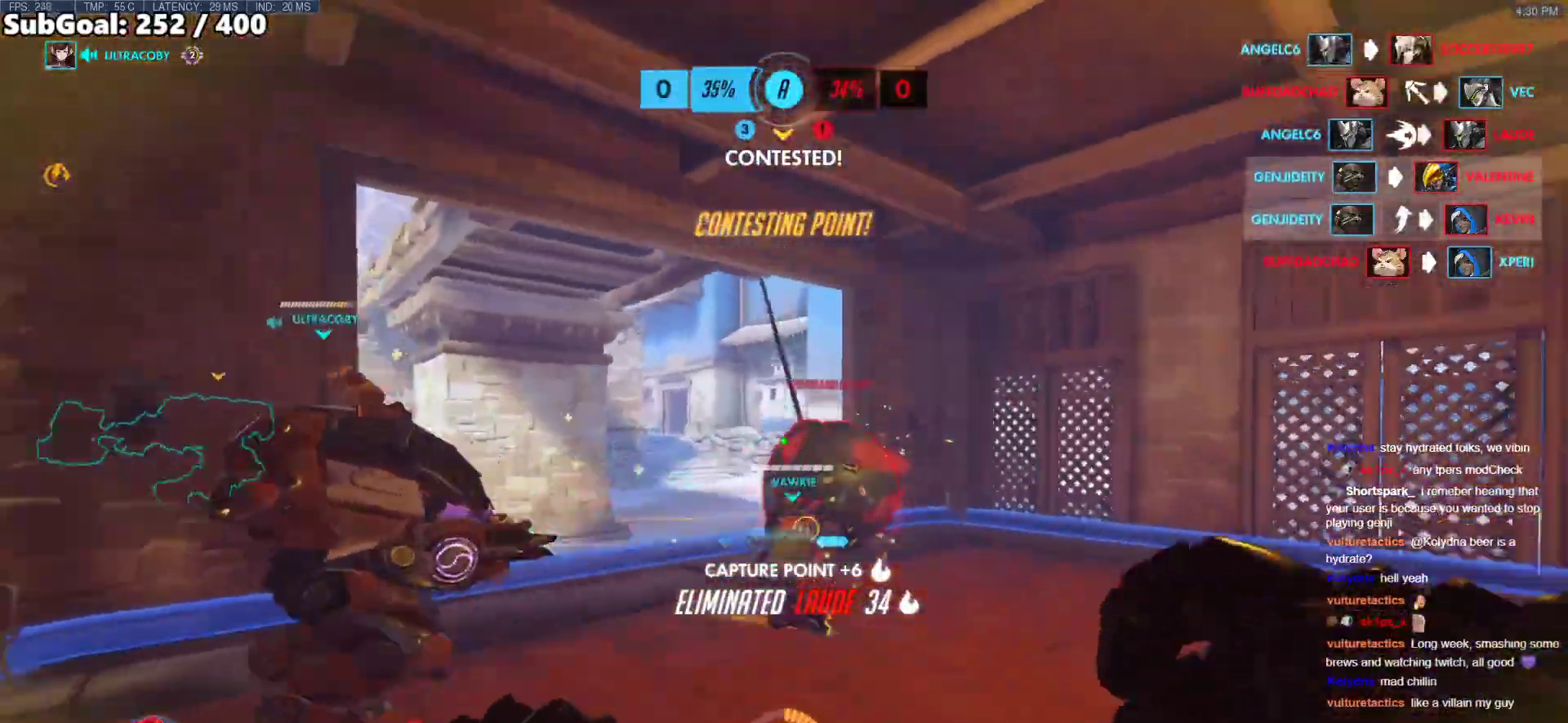
{"keys": ["d"], "mouse": ["right"], "events": [[33, "space", "up"], [267, "d", "down"], [418, "w", "up"]]}
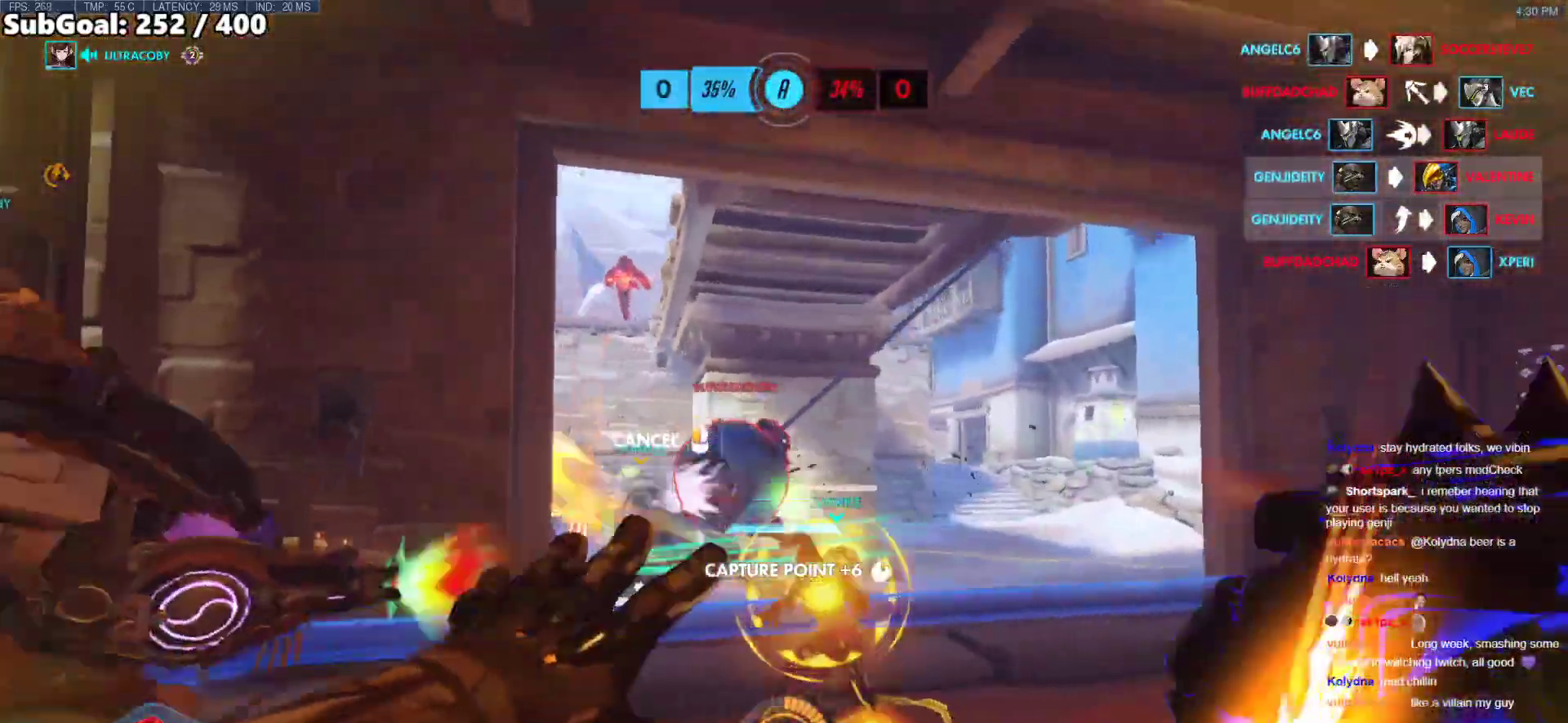
{"keys": ["w"], "mouse": ["right"], "events": [[101, "w", "down"], [285, "d", "up"]]}
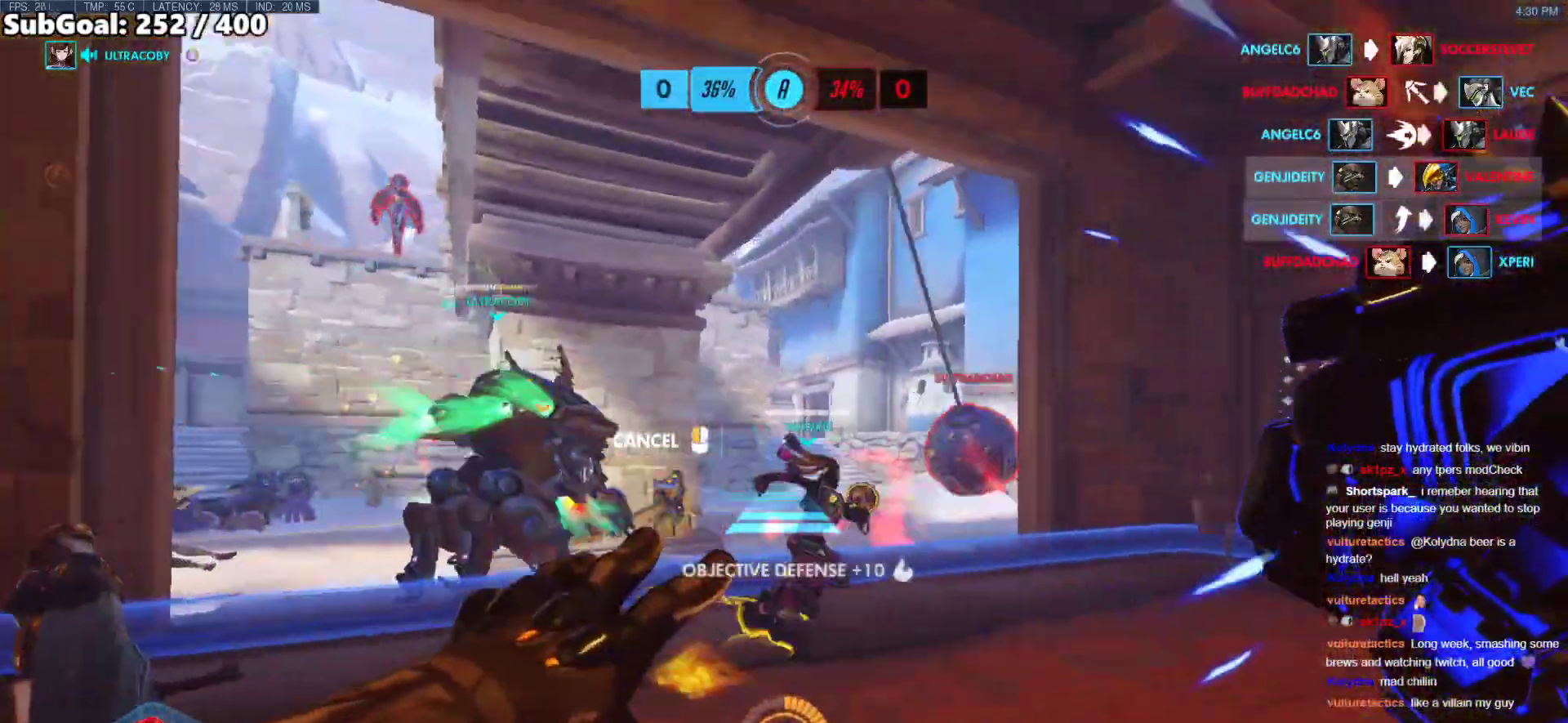
{"keys": ["w"], "mouse": [], "events": [[34, "d", "down"], [218, "d", "up"], [469, "mouse_right", "up"]]}
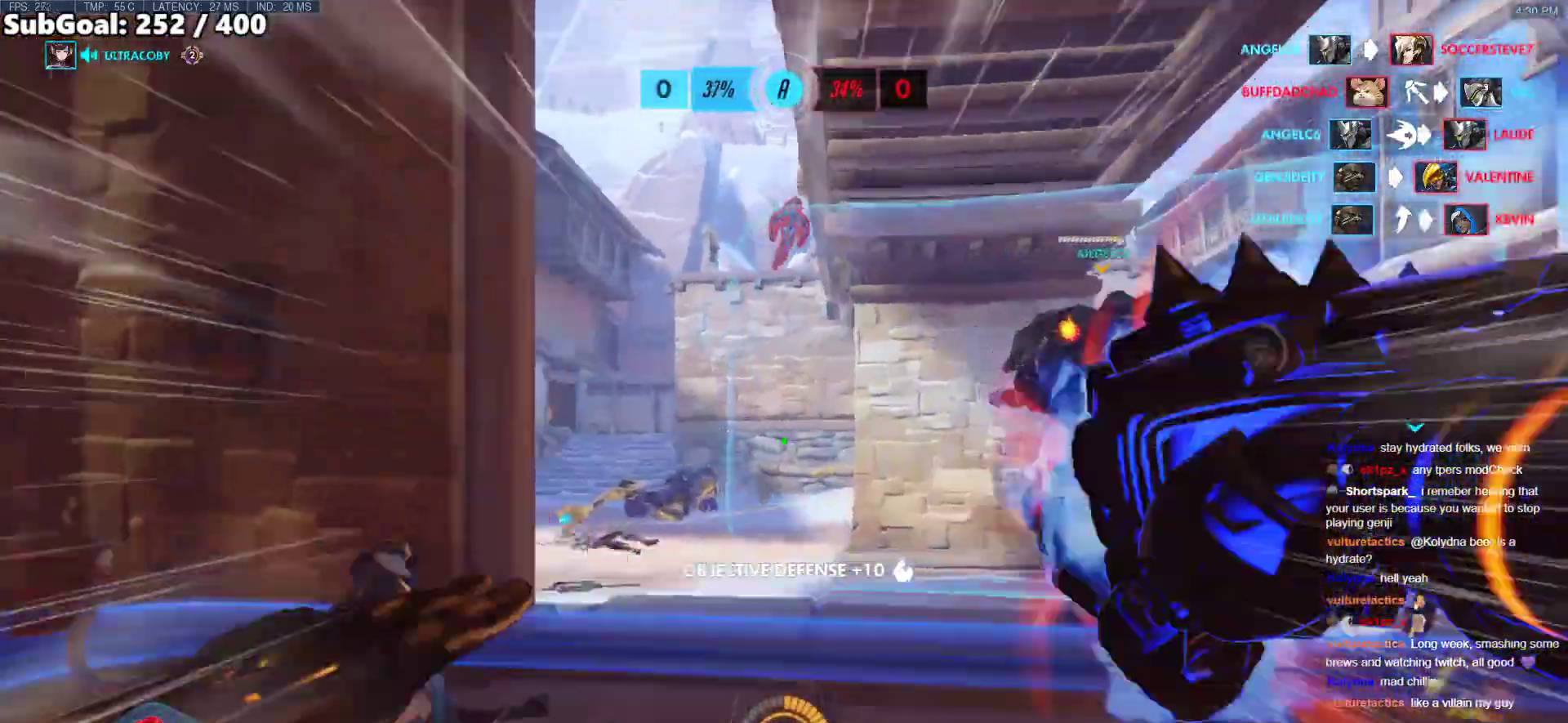
{"keys": ["w"], "mouse": [], "events": [[234, "a", "down"], [234, "space", "down"], [335, "space", "up"], [385, "a", "up"], [385, "space", "down"], [485, "space", "up"]]}
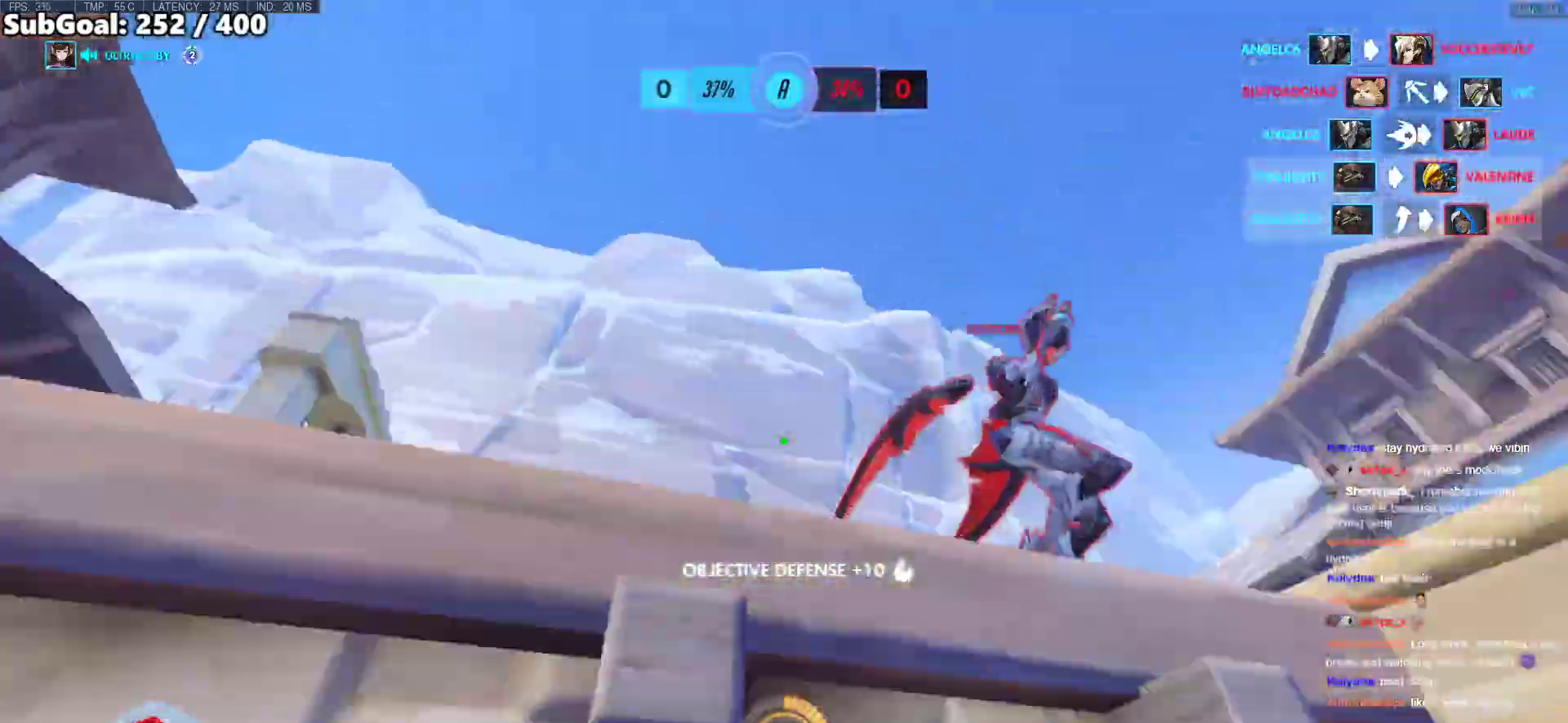
{"keys": ["w"], "mouse": [], "events": [[117, "mouse_left", "down"], [167, "shift", "down"], [251, "shift", "up"], [401, "mouse_left", "up"]]}
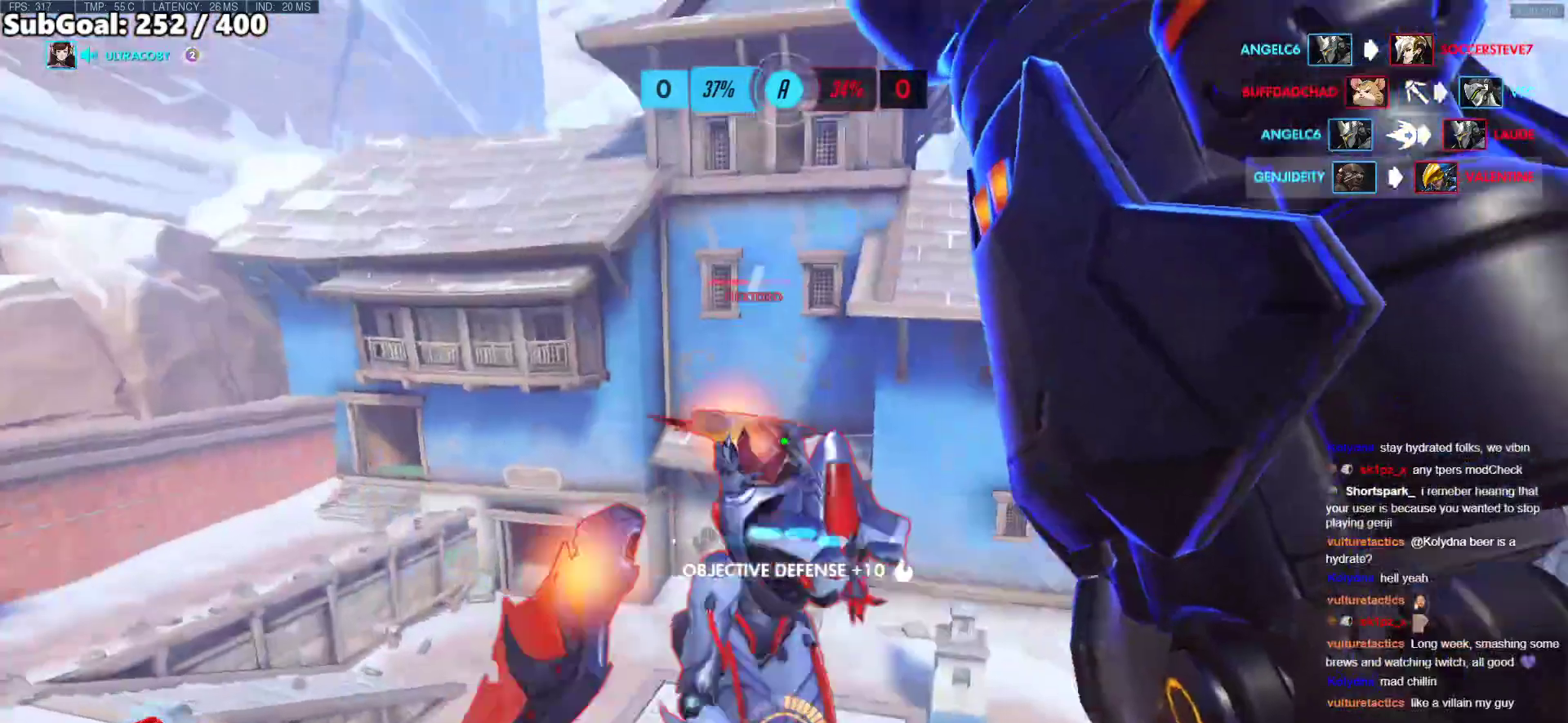
{"keys": ["w"], "mouse": [], "events": [[235, "mouse_left", "down"], [419, "mouse_left", "up"]]}
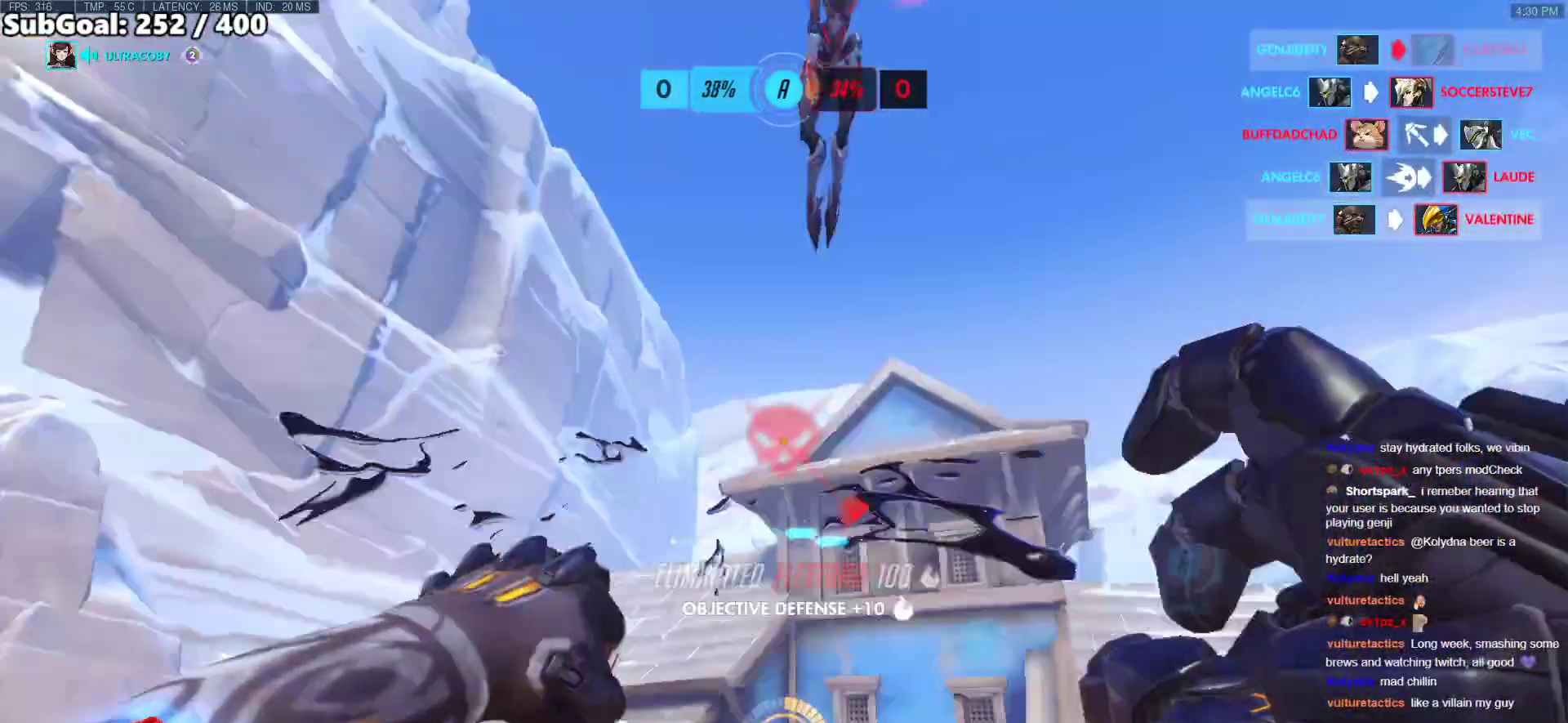
{"keys": ["s"], "mouse": [], "events": [[101, "mouse_left", "down"], [151, "w", "up"], [218, "a", "down"], [218, "mouse_left", "up"], [218, "s", "down"], [268, "a", "up"]]}
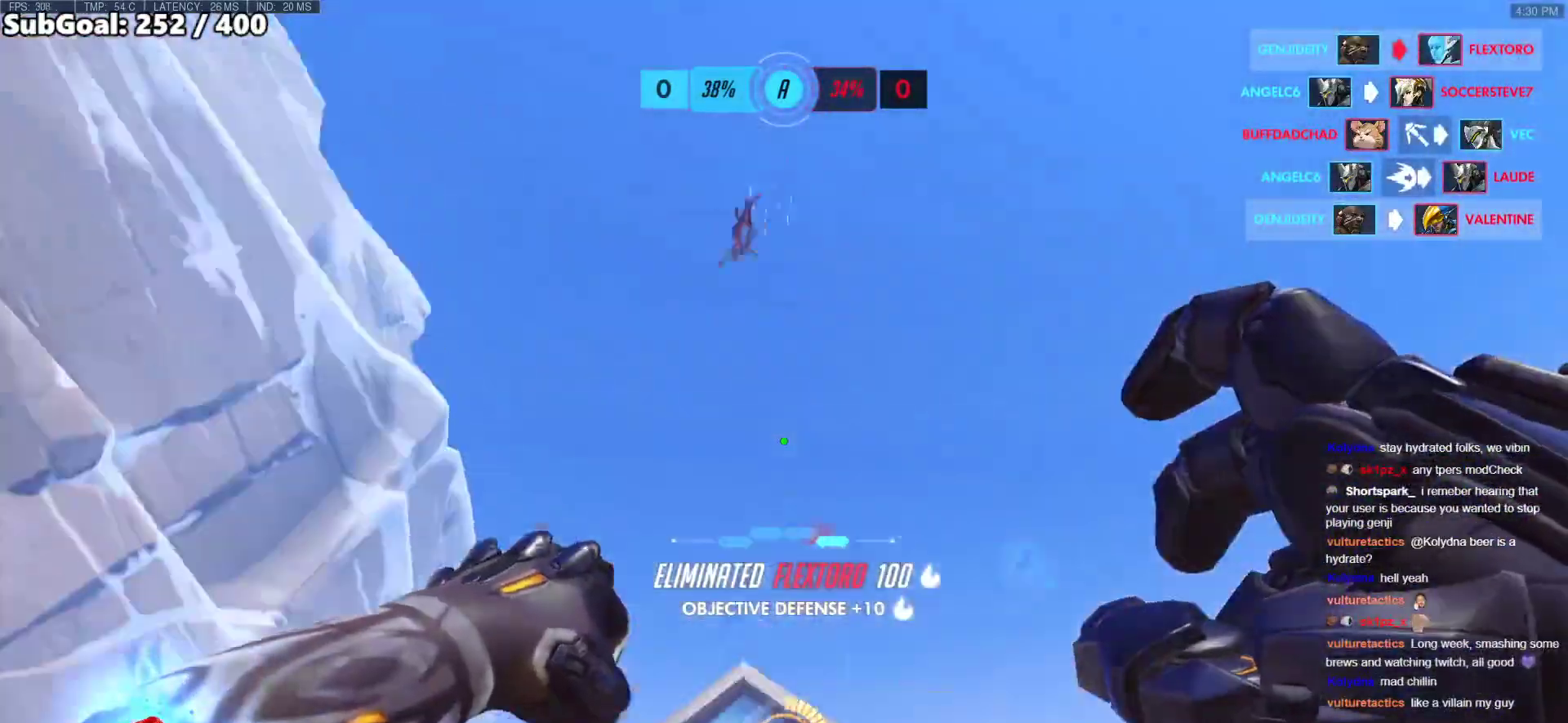
{"keys": ["ctrl"], "mouse": [], "events": [[201, "s", "up"], [485, "ctrl", "down"]]}
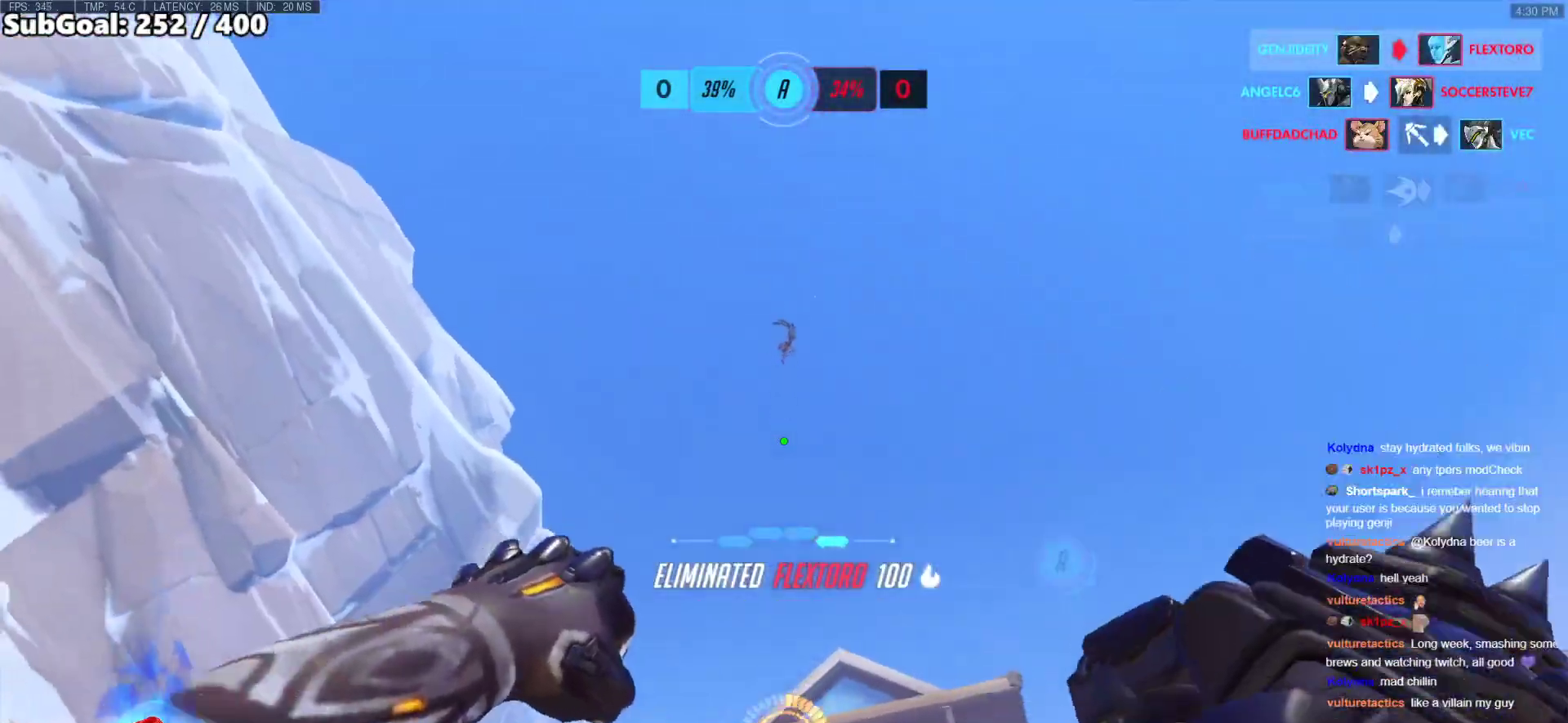
{"keys": [], "mouse": ["left"], "events": [[66, "ctrl", "up"], [167, "ctrl", "down"], [250, "ctrl", "up"], [301, "ctrl", "down"], [451, "ctrl", "up"], [485, "mouse_left", "down"]]}
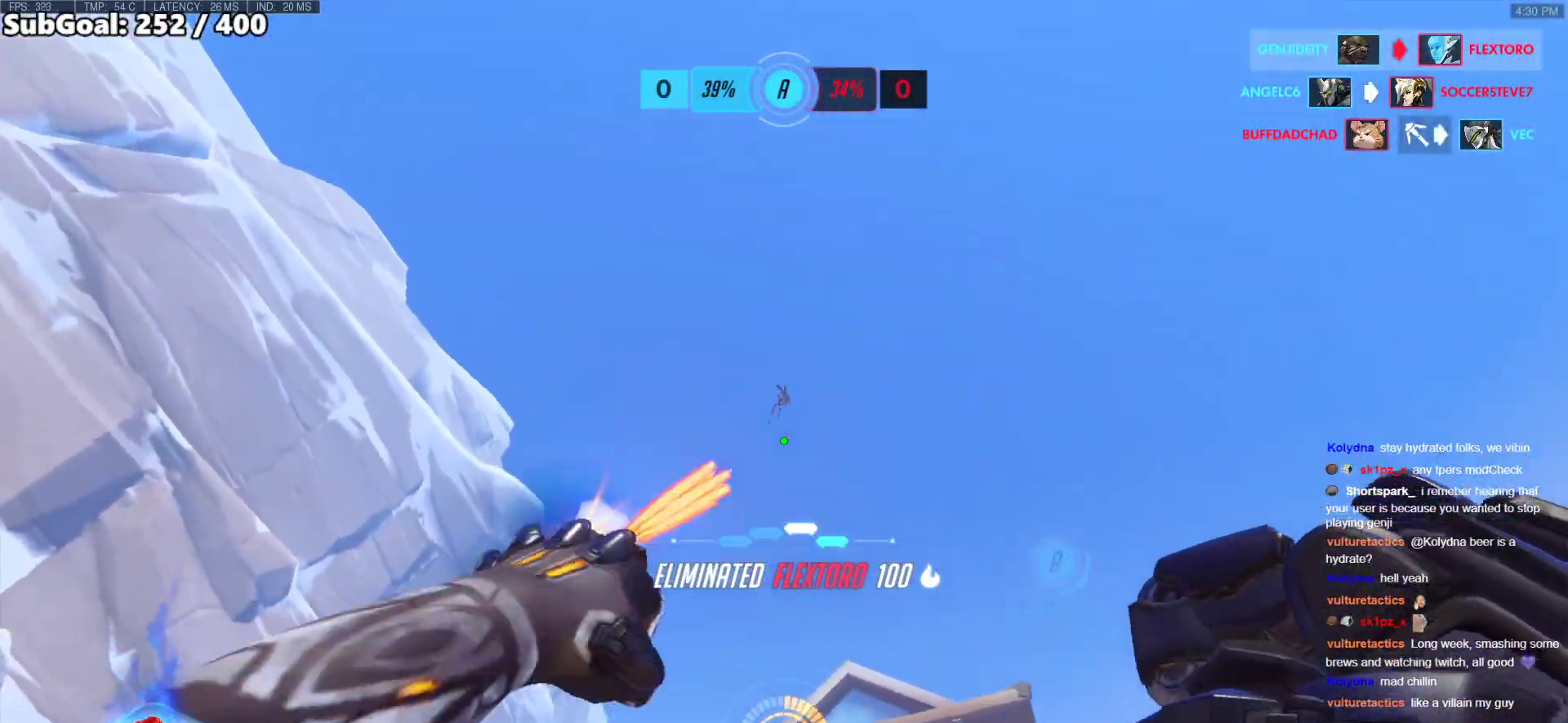
{"keys": ["ctrl"], "mouse": [], "events": [[34, "ctrl", "down"], [84, "mouse_left", "up"], [134, "ctrl", "up"], [184, "ctrl", "down"], [318, "ctrl", "up"], [368, "ctrl", "down"], [452, "ctrl", "up"], [502, "ctrl", "down"]]}
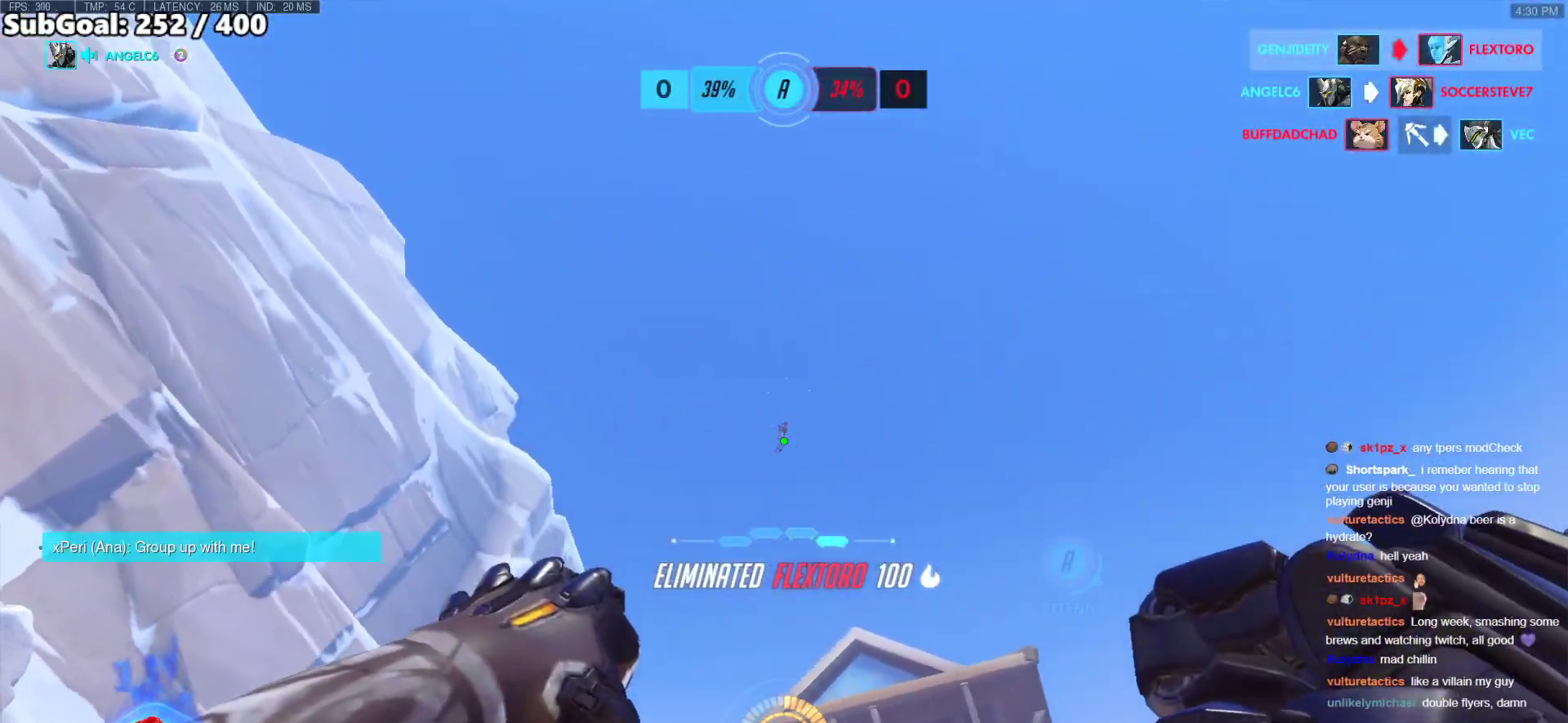
{"keys": ["ctrl"], "mouse": [], "events": [[150, "ctrl", "up"], [234, "ctrl", "down"], [334, "ctrl", "up"], [435, "ctrl", "down"]]}
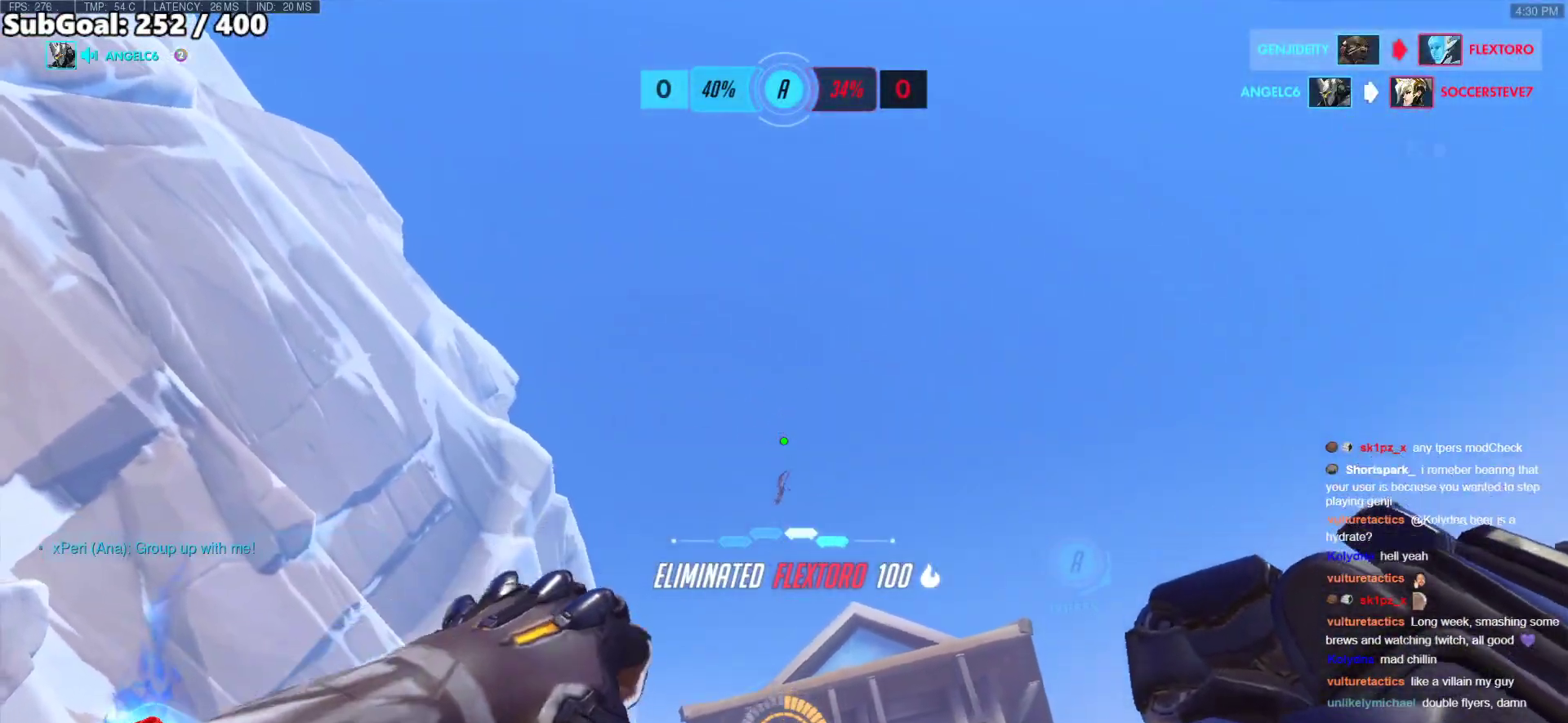
{"keys": ["ctrl"], "mouse": [], "events": [[16, "ctrl", "up"], [167, "ctrl", "down"], [301, "ctrl", "up"], [401, "ctrl", "down"]]}